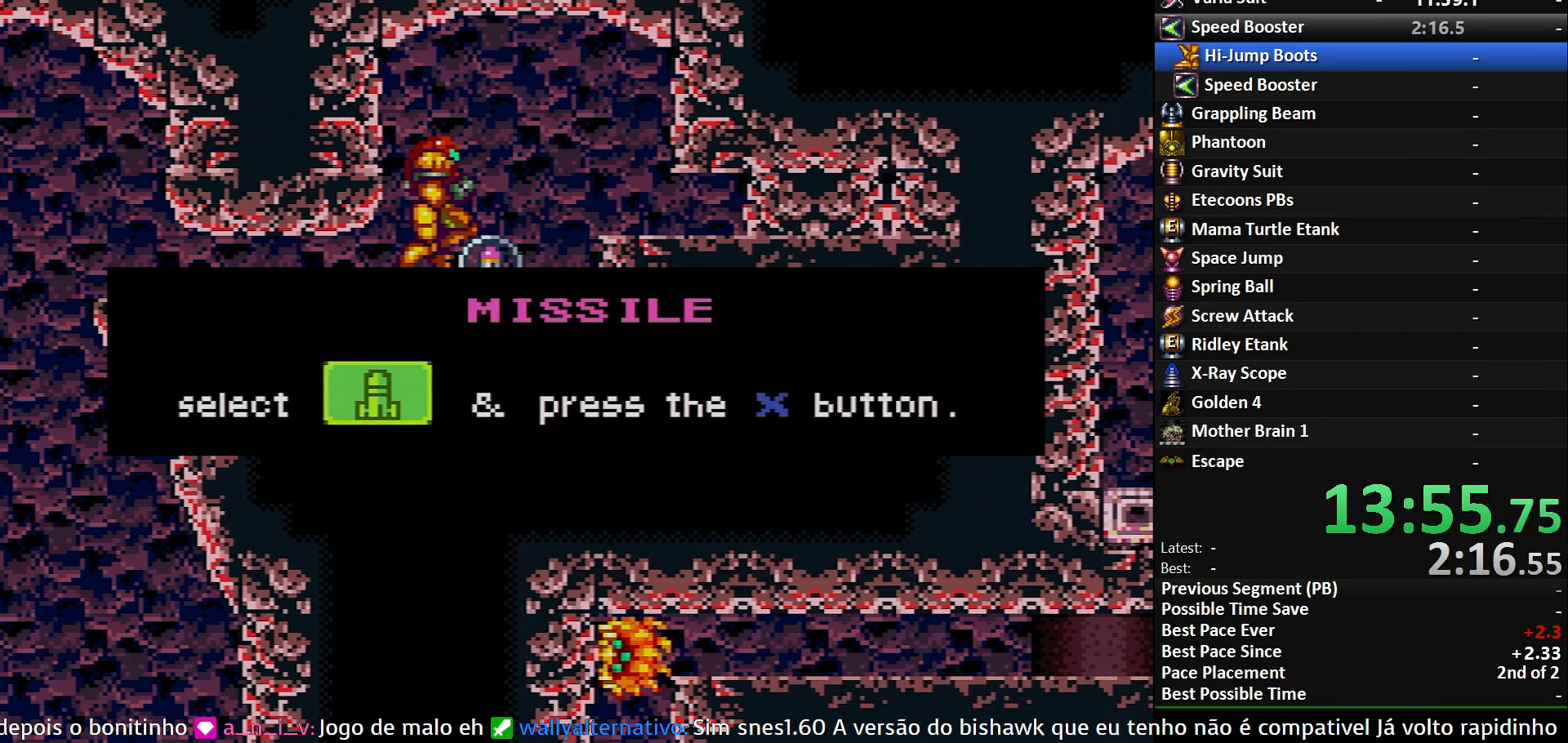
Gameplay with a controller (Nintendo layout); each line is a JSON object with the inputs held at the frame after it. "events" lists button and stick changes between this image and that frame as [ms after this image, input, new state], when the widget could be followed in between. Not read: L3 R3.
{"buttons": ["DPAD_RIGHT"], "events": []}
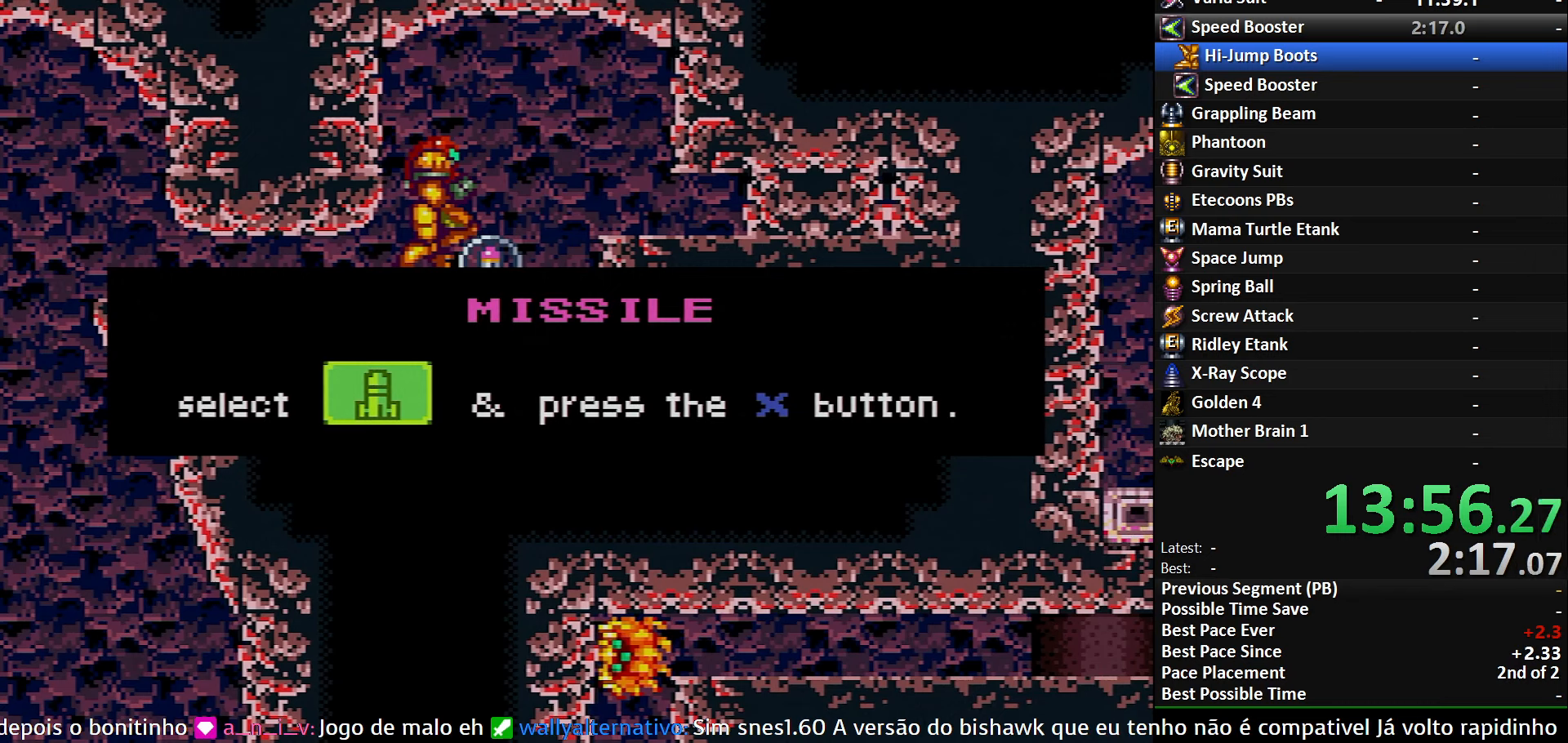
{"buttons": ["DPAD_RIGHT"], "events": []}
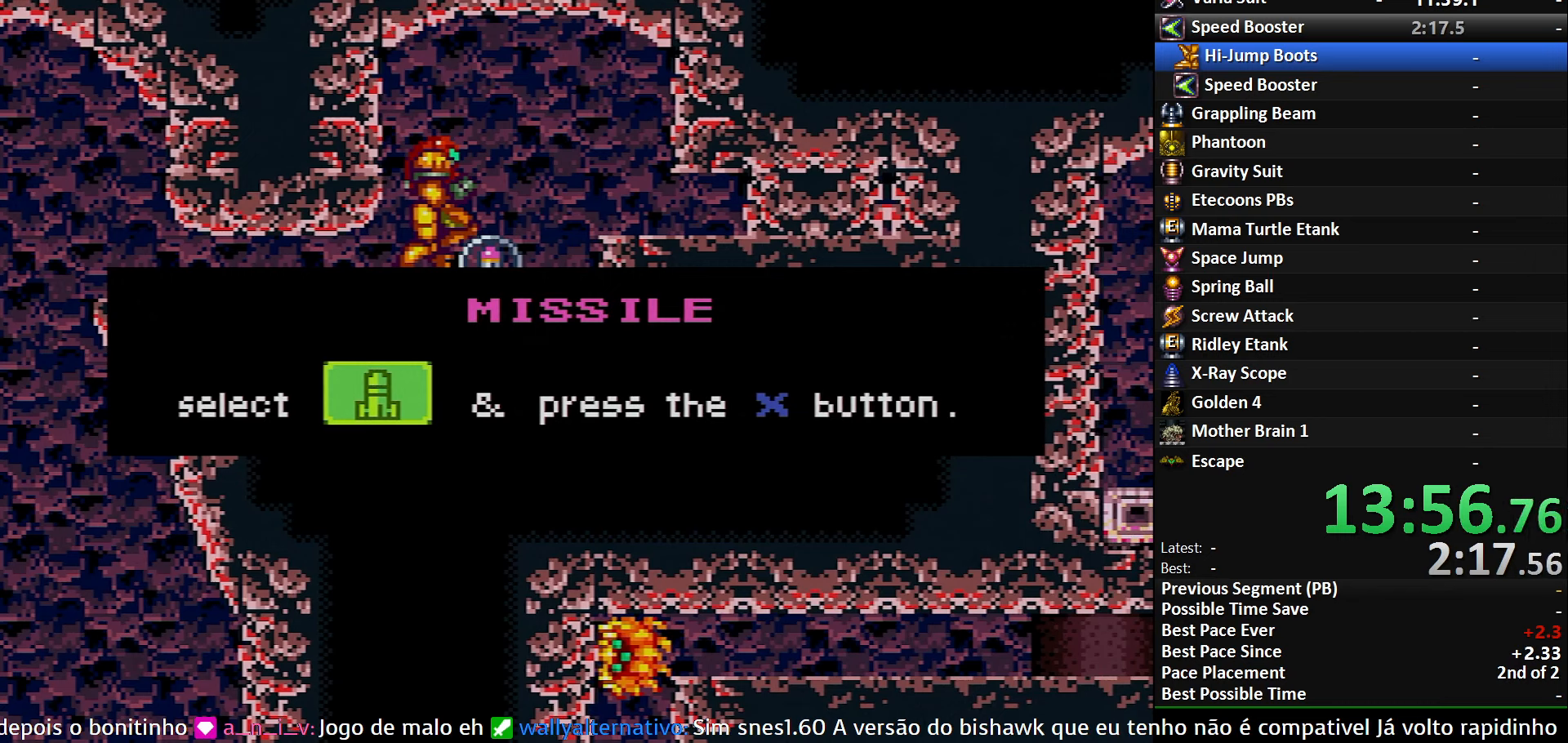
{"buttons": ["DPAD_RIGHT"], "events": []}
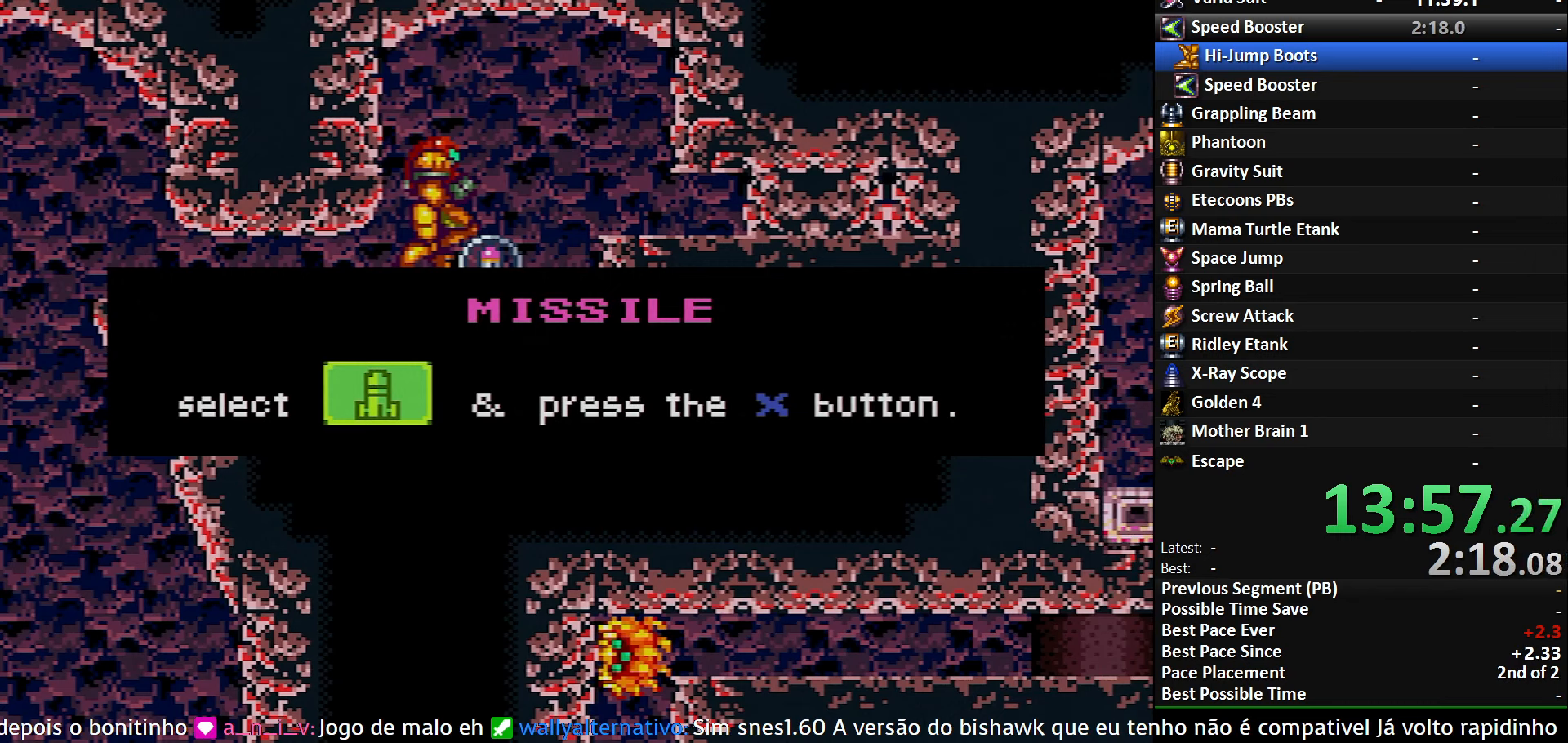
{"buttons": ["DPAD_RIGHT"], "events": []}
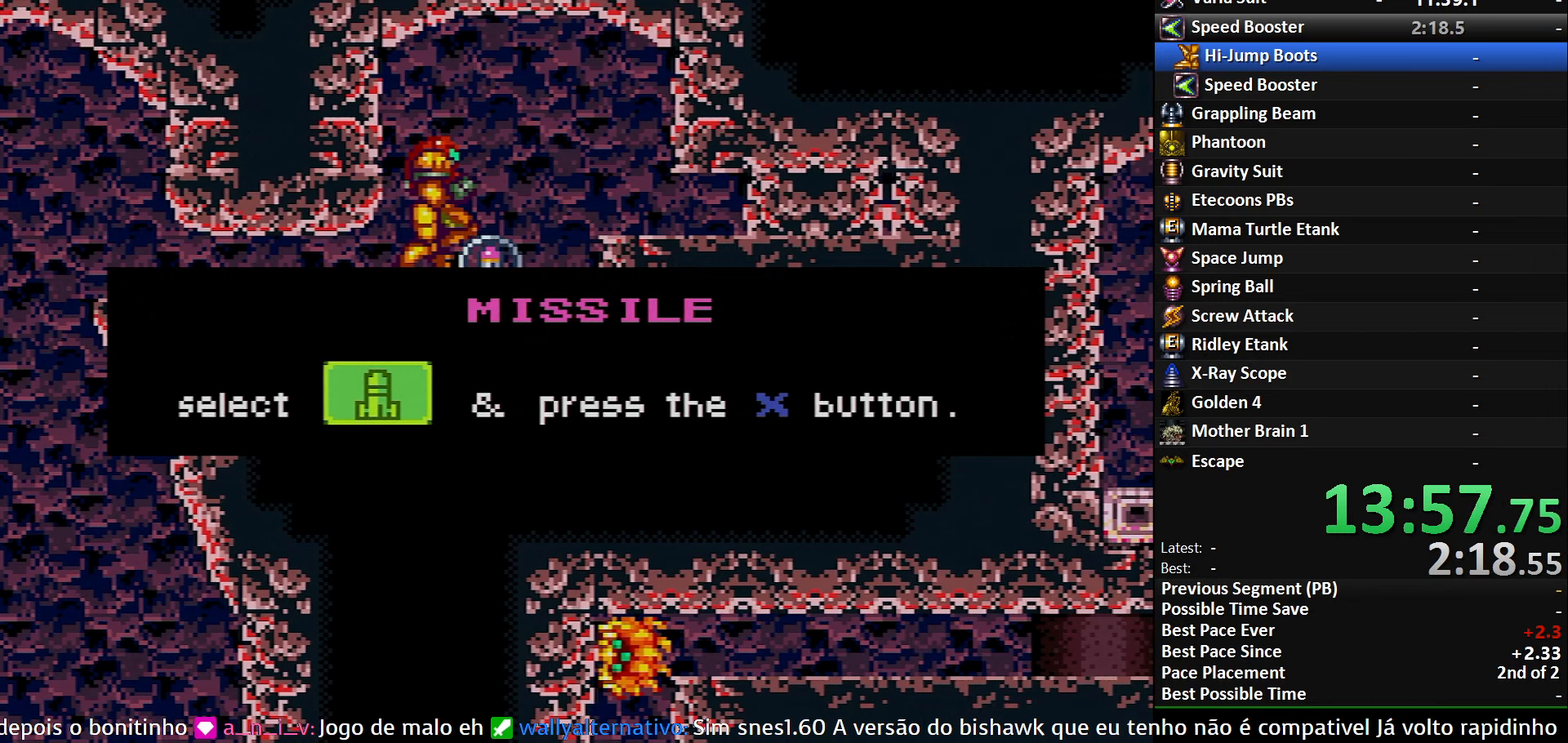
{"buttons": ["DPAD_RIGHT"], "events": []}
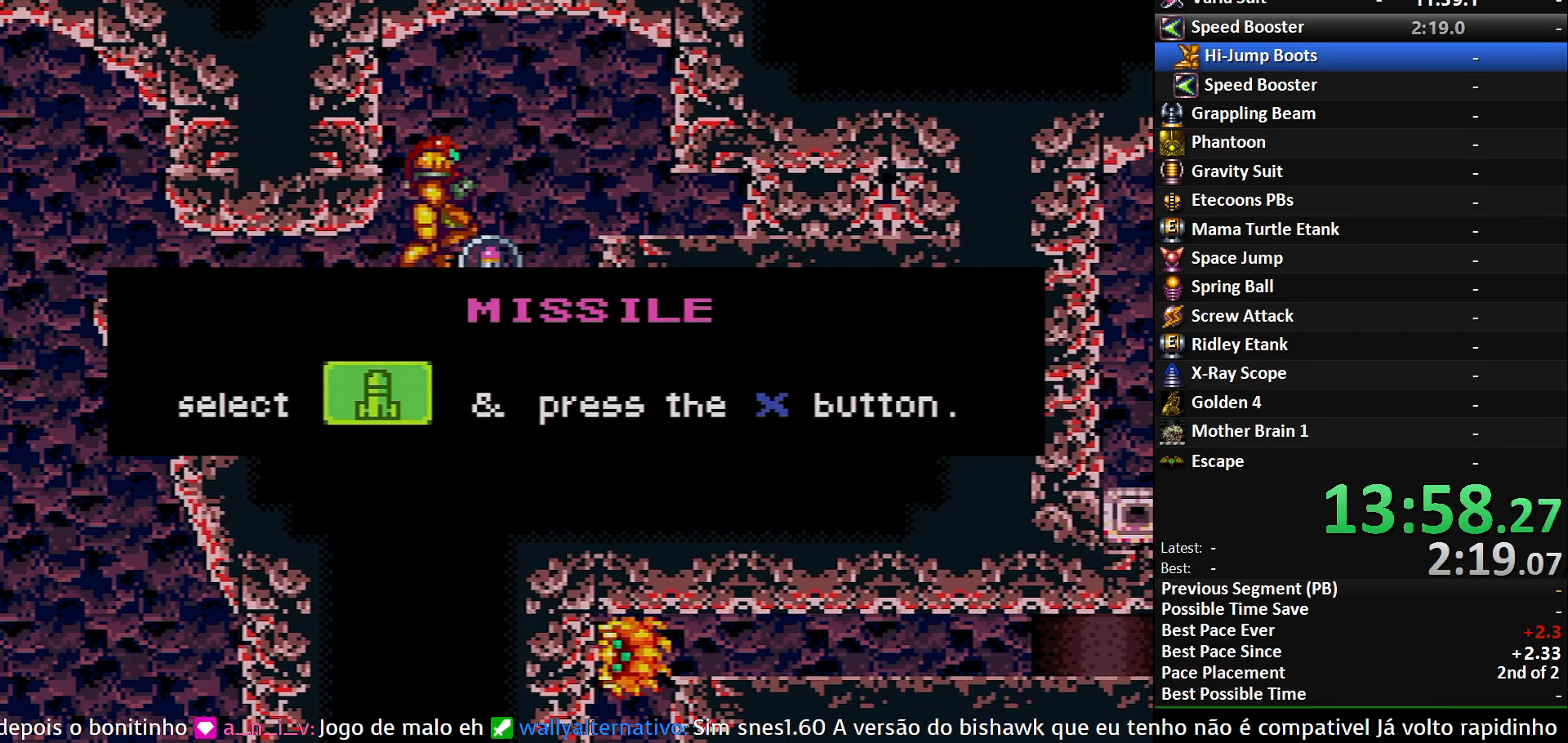
{"buttons": [], "events": [[217, "DPAD_RIGHT", "up"]]}
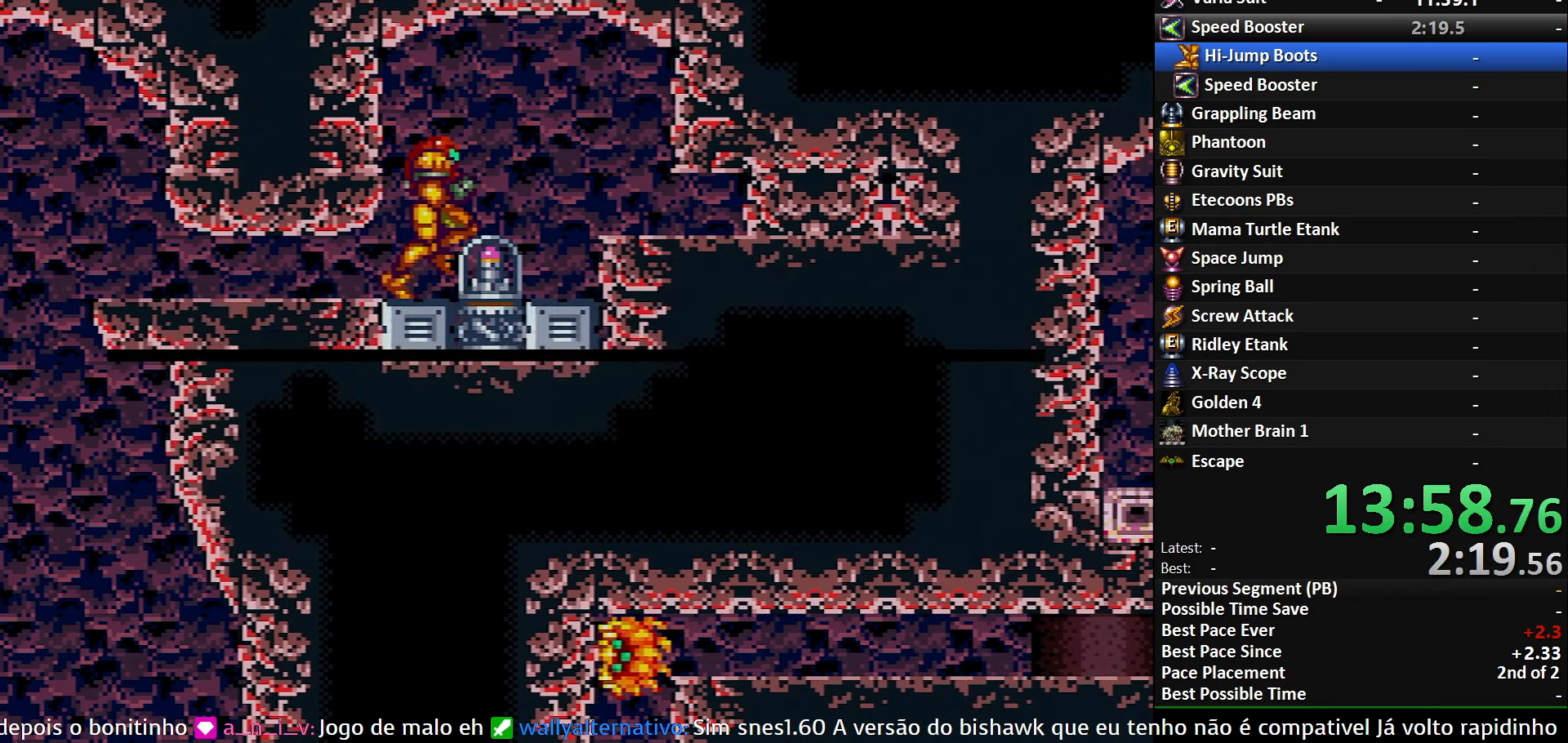
{"buttons": ["A", "DPAD_DOWN"], "events": [[67, "B", "down"], [67, "DPAD_RIGHT", "down"], [117, "B", "up"], [133, "A", "down"], [217, "DPAD_RIGHT", "up"], [267, "A", "up"], [350, "DPAD_DOWN", "down"], [367, "A", "down"], [433, "DPAD_DOWN", "up"], [500, "DPAD_DOWN", "down"]]}
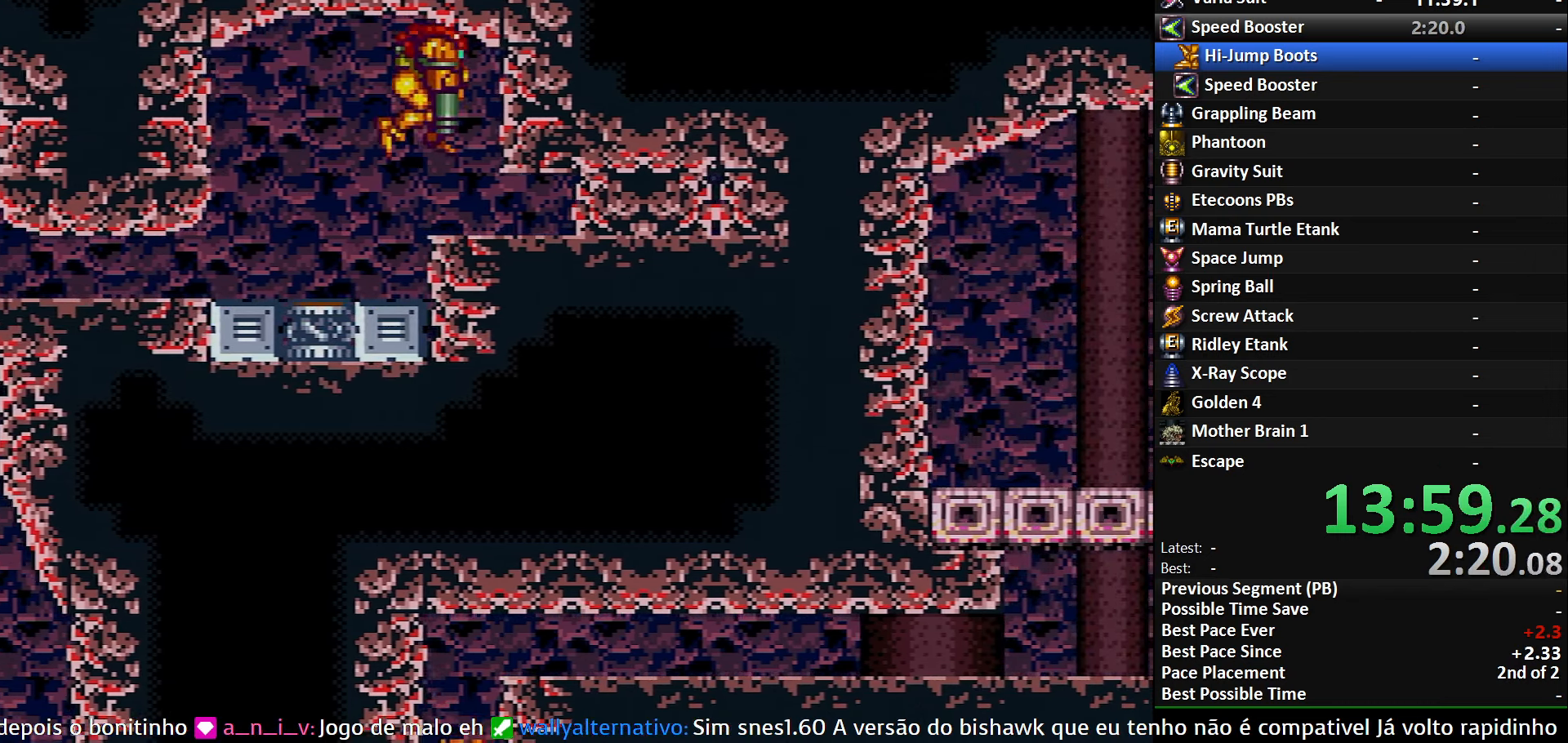
{"buttons": ["X"], "events": [[33, "DPAD_RIGHT", "down"], [150, "A", "up"], [400, "DPAD_DOWN", "up"], [400, "X", "down"], [434, "DPAD_RIGHT", "up"]]}
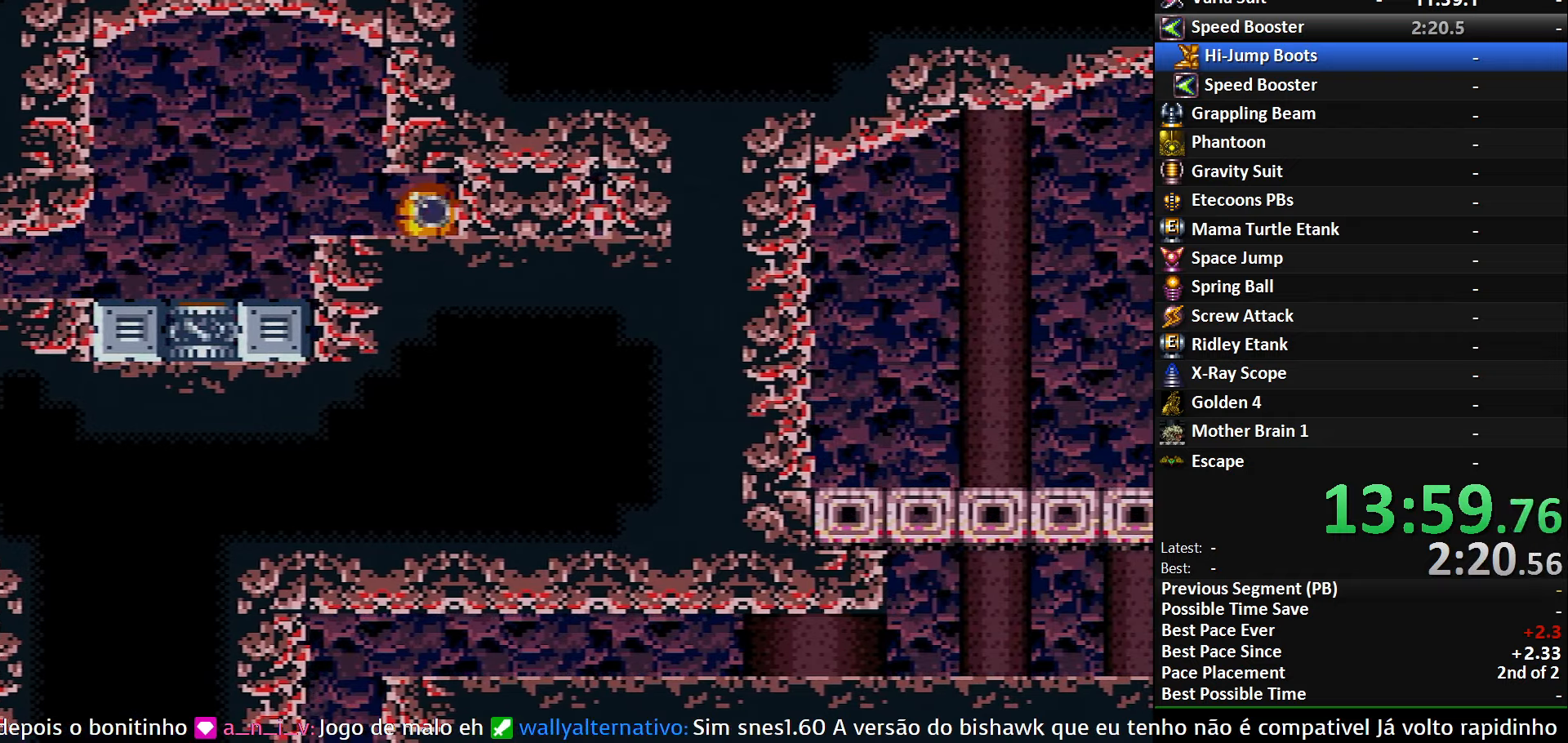
{"buttons": [], "events": [[17, "DPAD_LEFT", "down"], [34, "X", "up"], [167, "DPAD_LEFT", "up"], [250, "DPAD_UP", "down"], [400, "DPAD_UP", "up"]]}
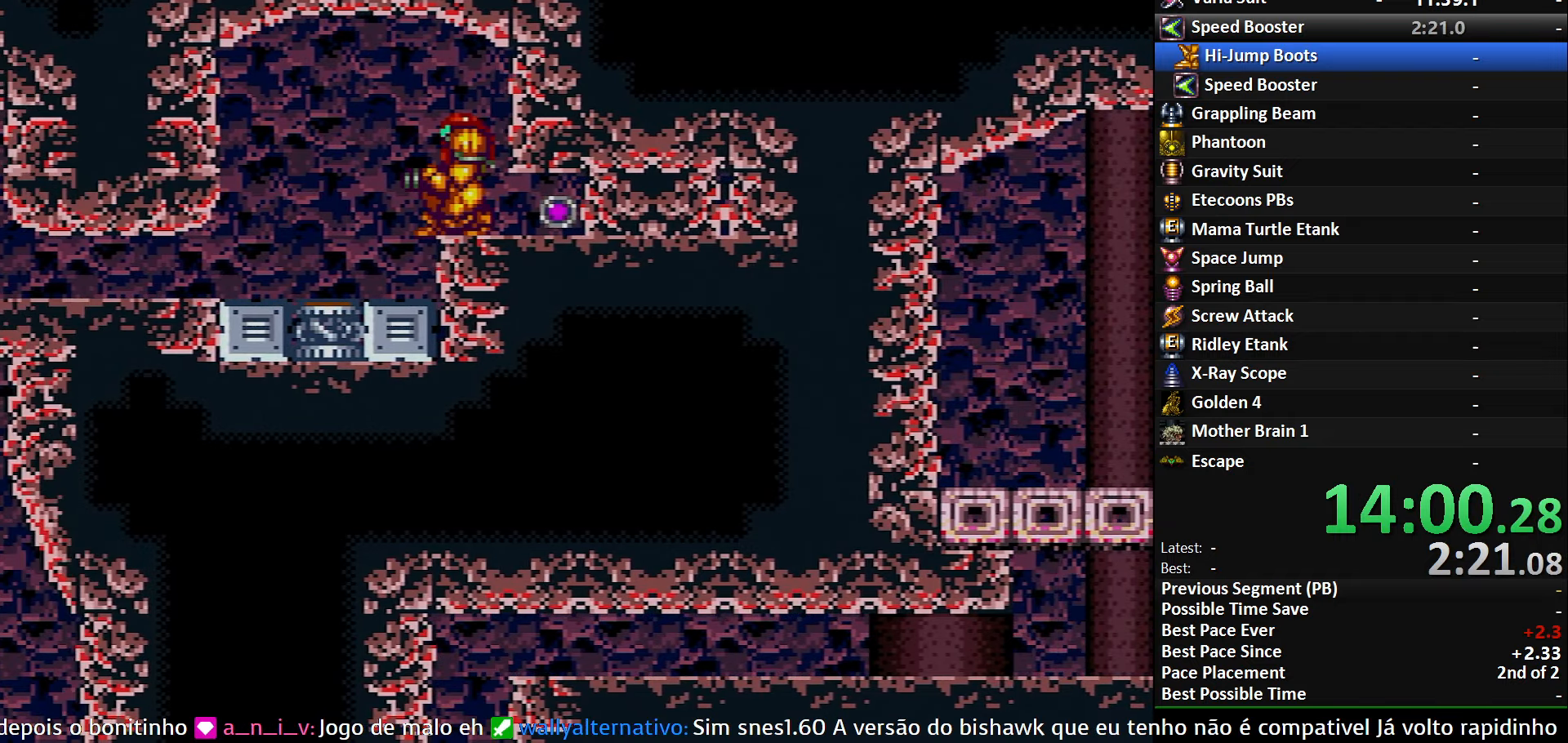
{"buttons": ["DPAD_RIGHT"], "events": [[67, "DPAD_DOWN", "down"], [134, "DPAD_RIGHT", "down"], [167, "DPAD_DOWN", "up"]]}
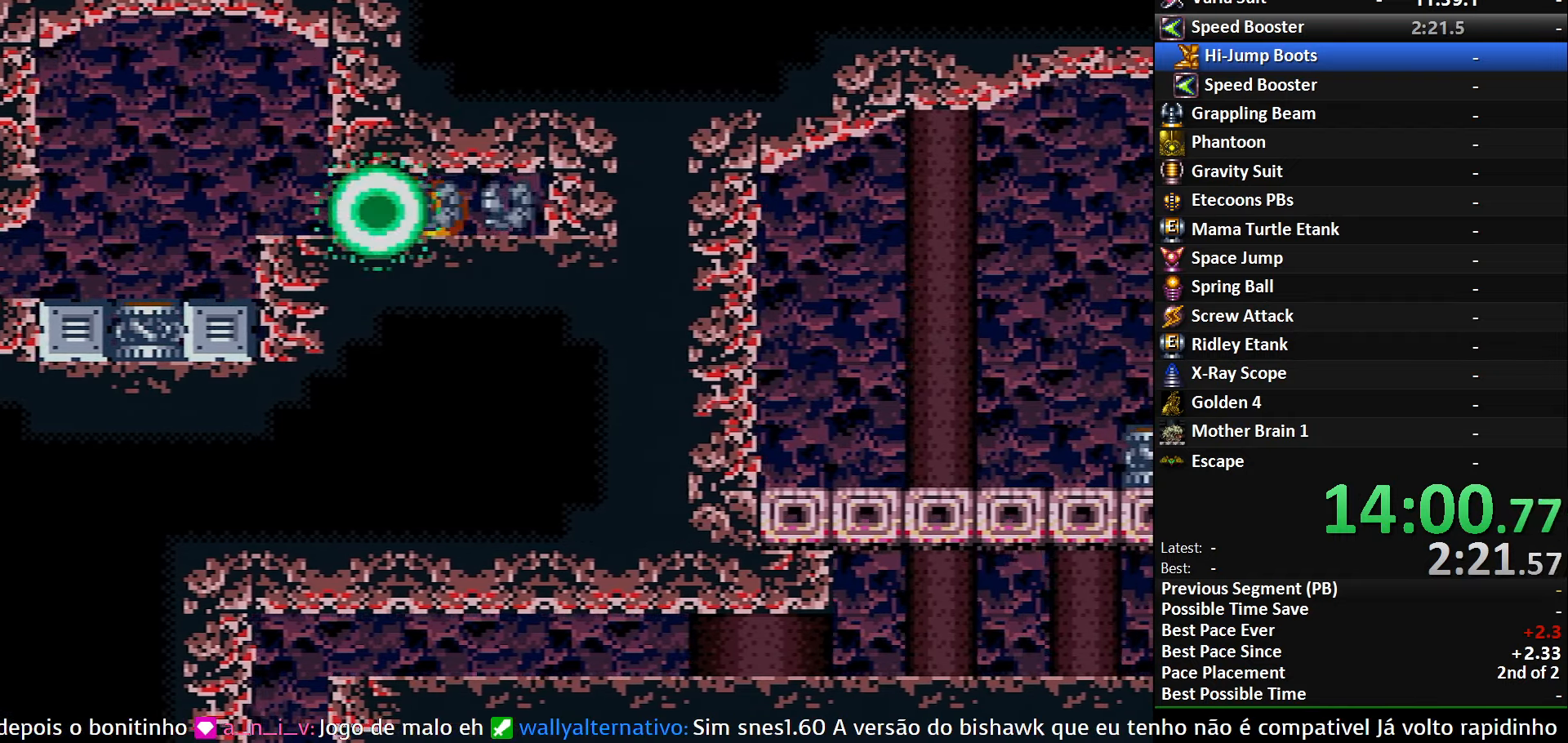
{"buttons": ["B", "DPAD_RIGHT"], "events": [[150, "B", "down"]]}
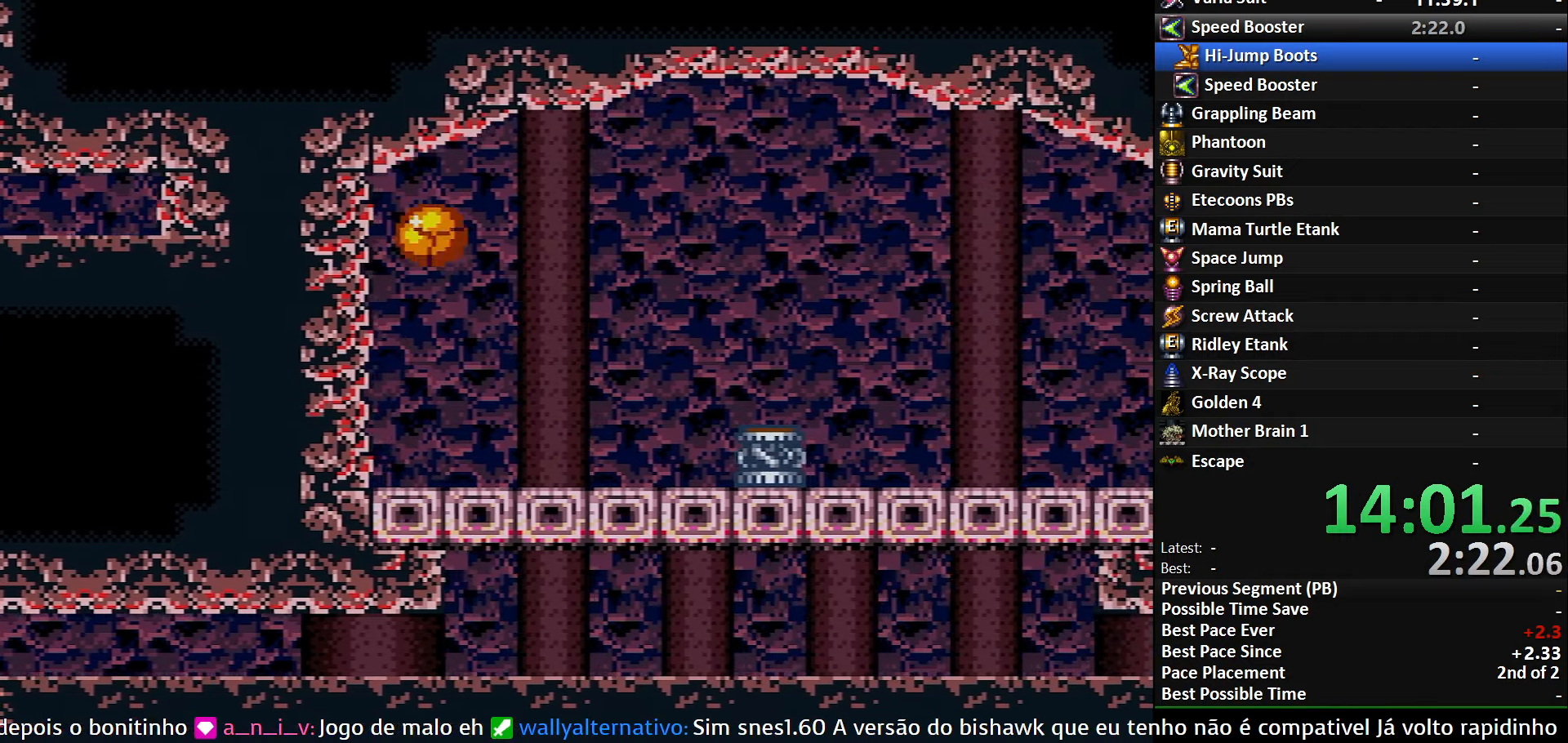
{"buttons": ["B", "DPAD_RIGHT"], "events": [[317, "DPAD_RIGHT", "up"], [317, "DPAD_UP", "down"], [367, "DPAD_RIGHT", "down"], [417, "DPAD_UP", "up"]]}
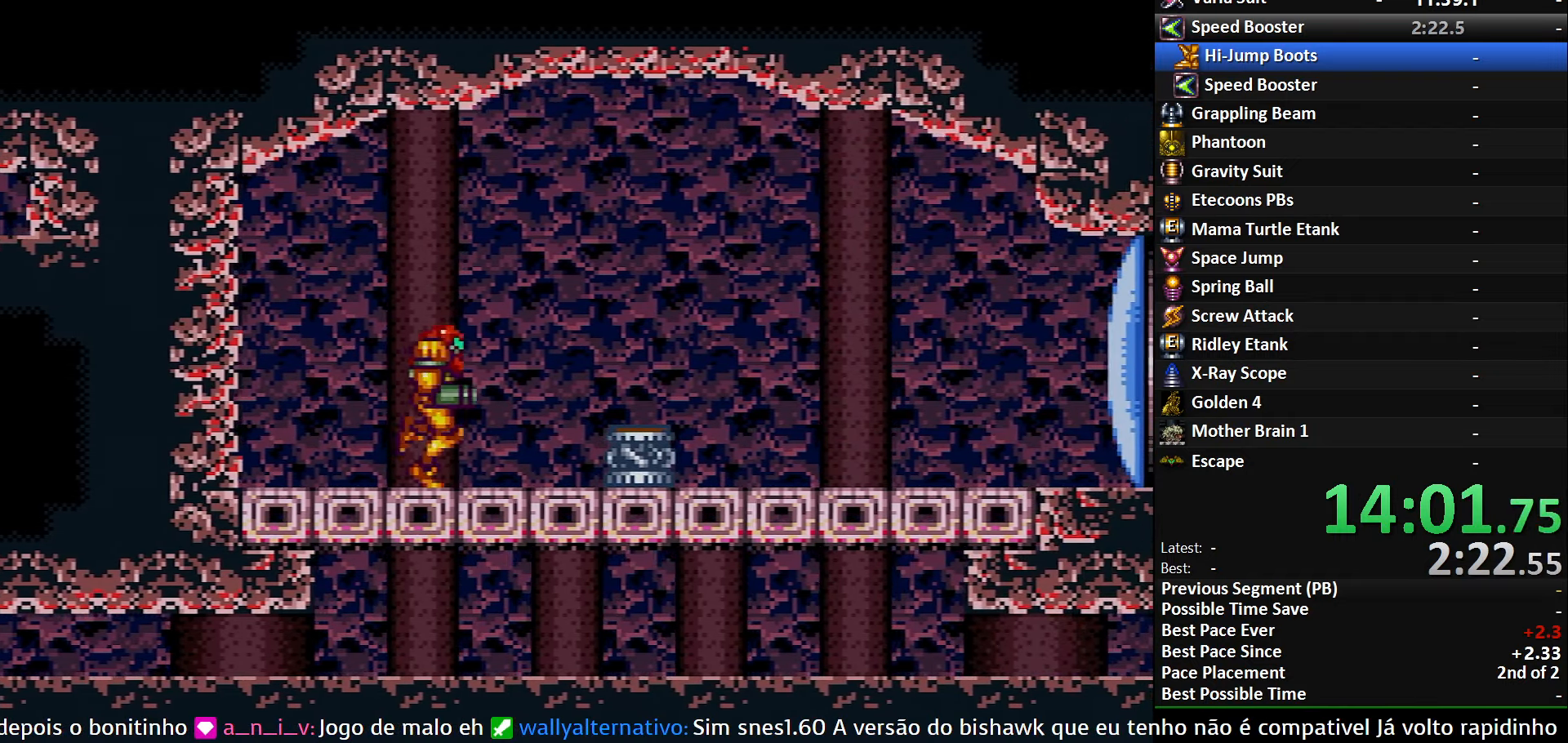
{"buttons": ["X", "DPAD_RIGHT"], "events": [[67, "A", "down"], [100, "B", "up"], [184, "A", "up"], [500, "X", "down"]]}
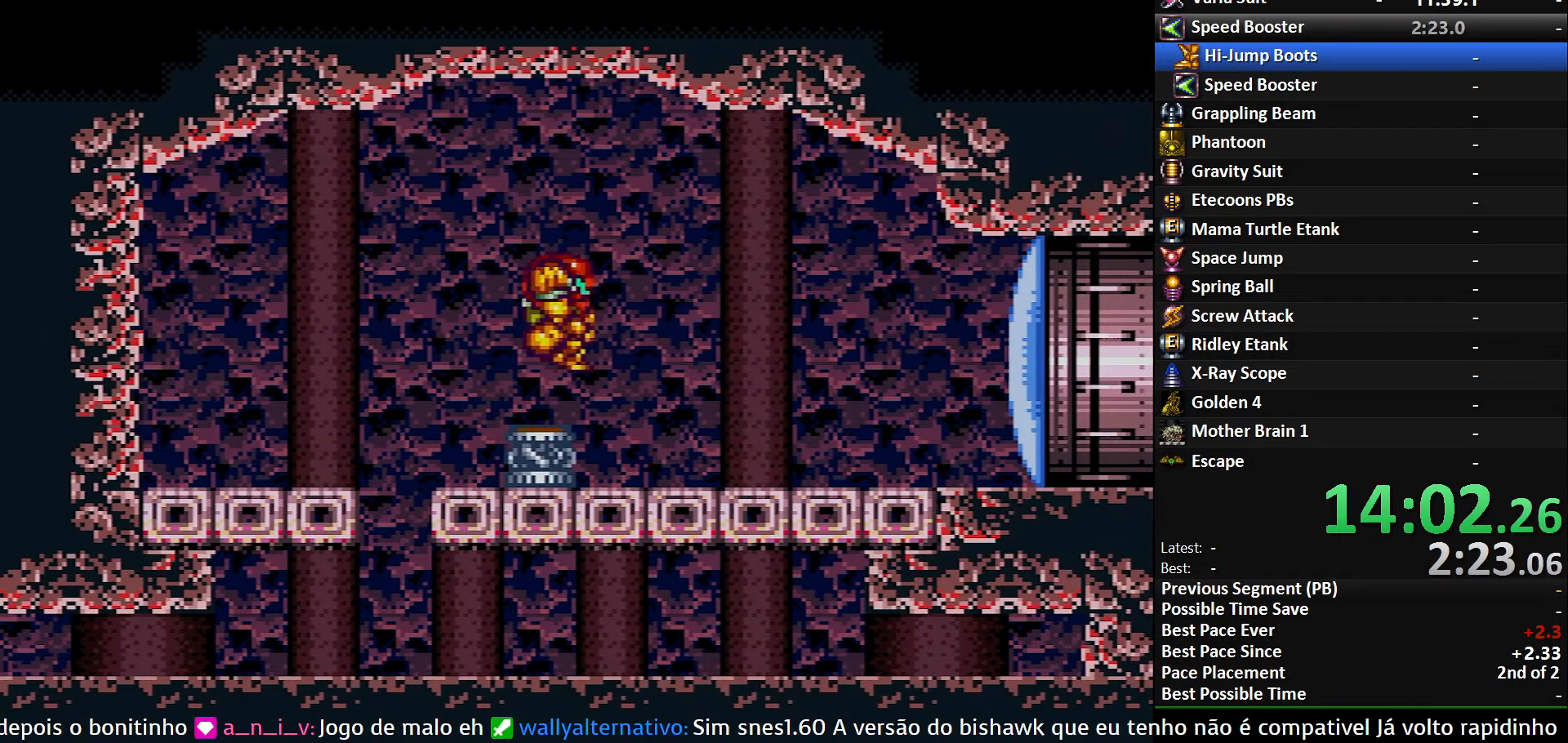
{"buttons": ["B", "DPAD_RIGHT"], "events": [[117, "X", "up"], [217, "B", "down"]]}
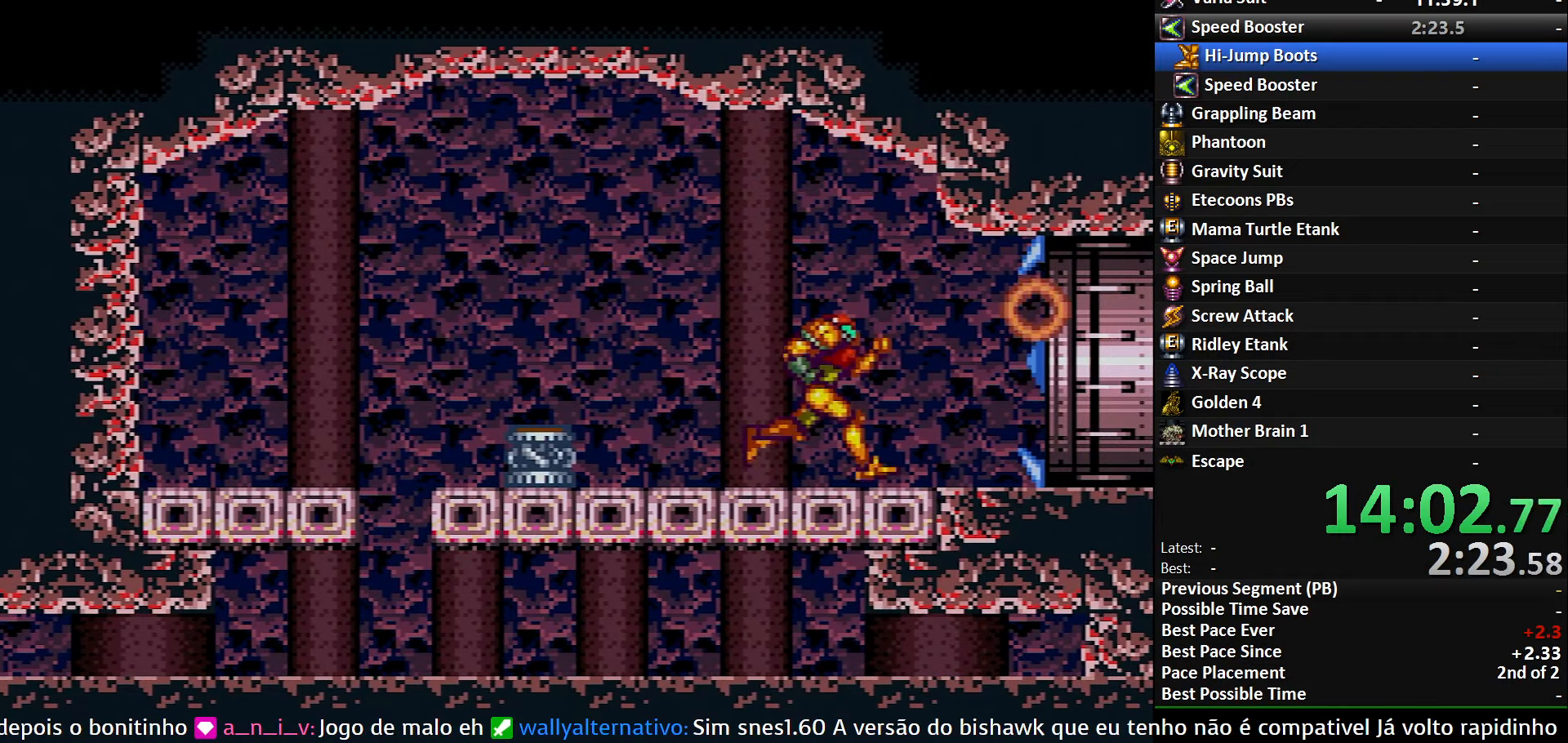
{"buttons": ["A"], "events": [[134, "A", "down"], [167, "B", "up"], [184, "DPAD_RIGHT", "up"]]}
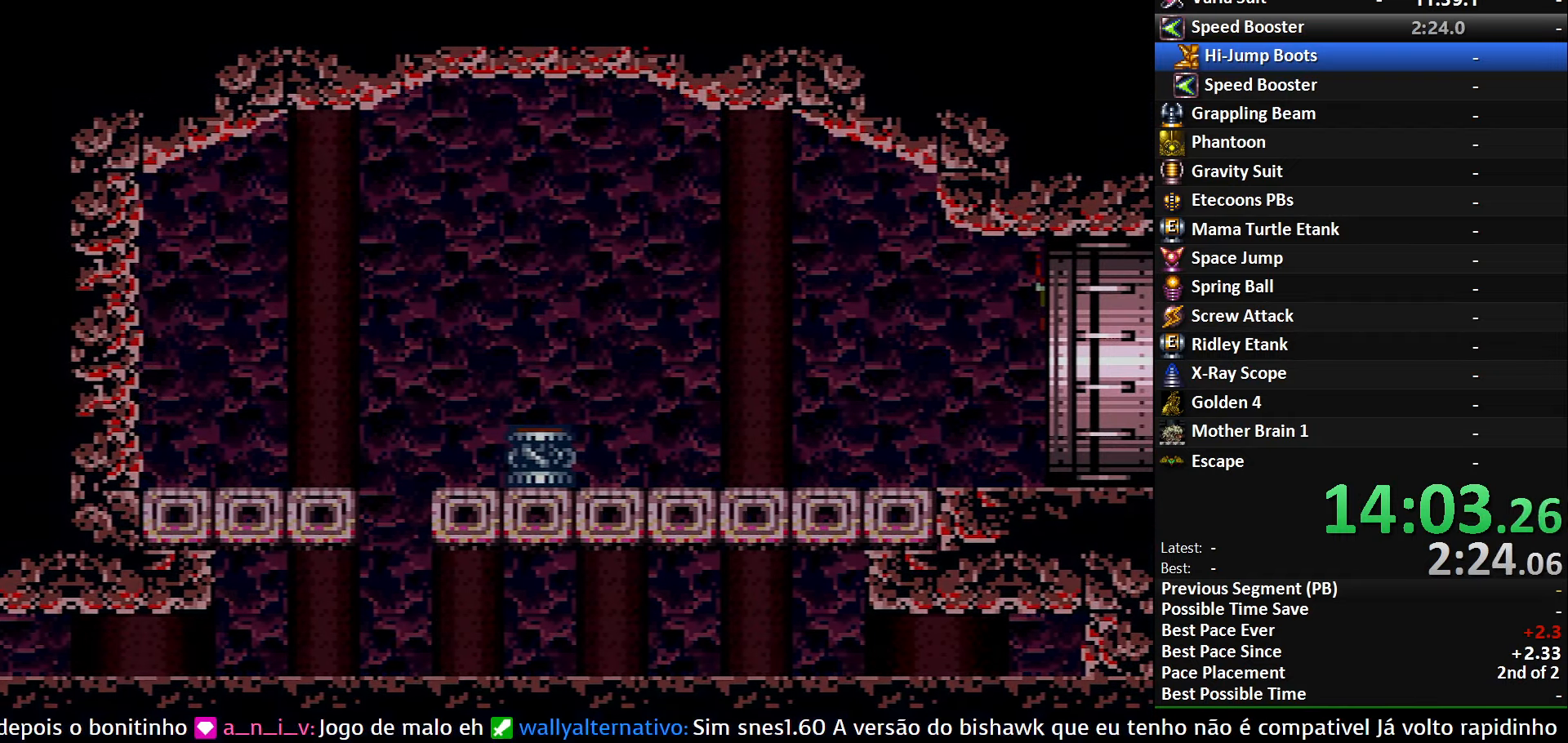
{"buttons": ["A"], "events": []}
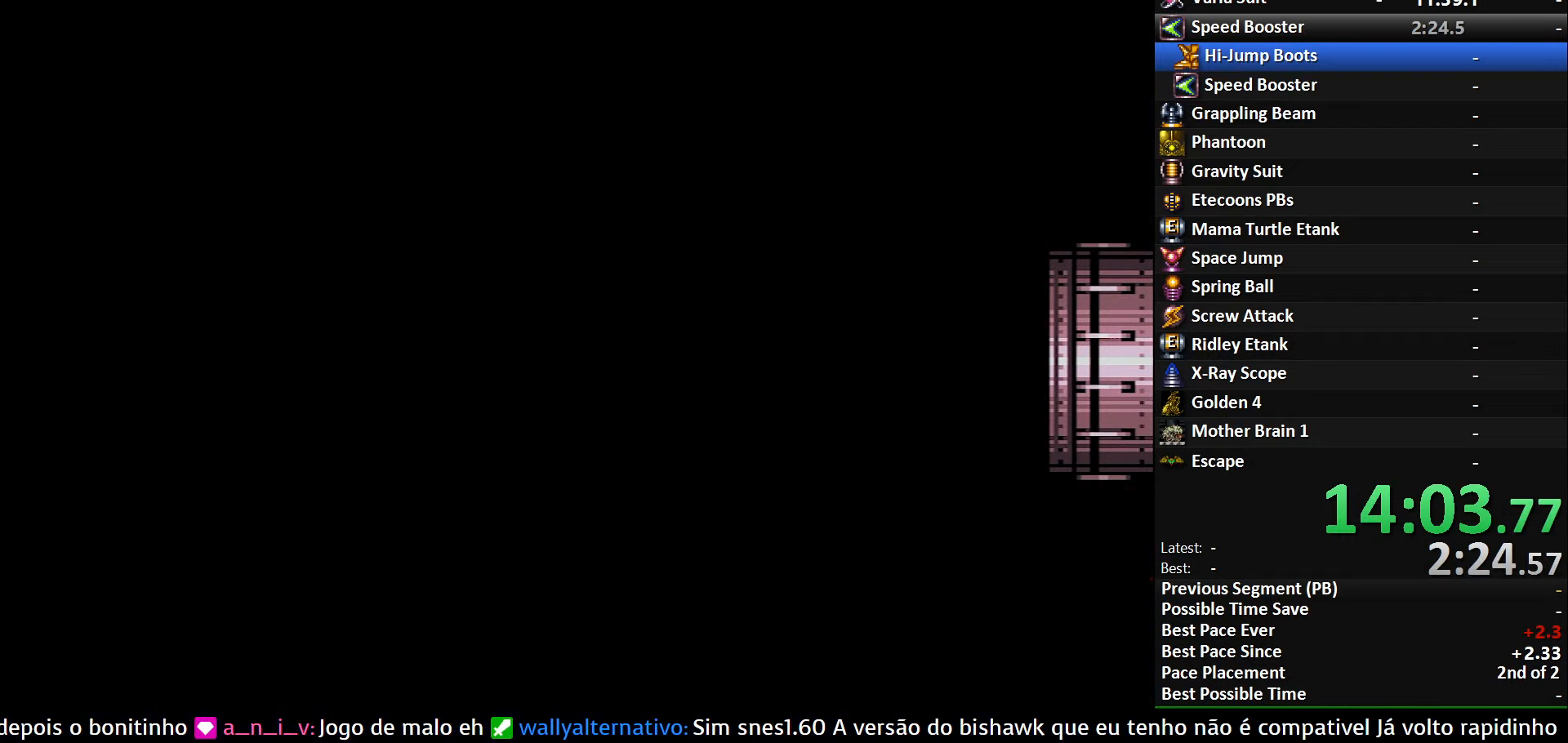
{"buttons": ["A"], "events": []}
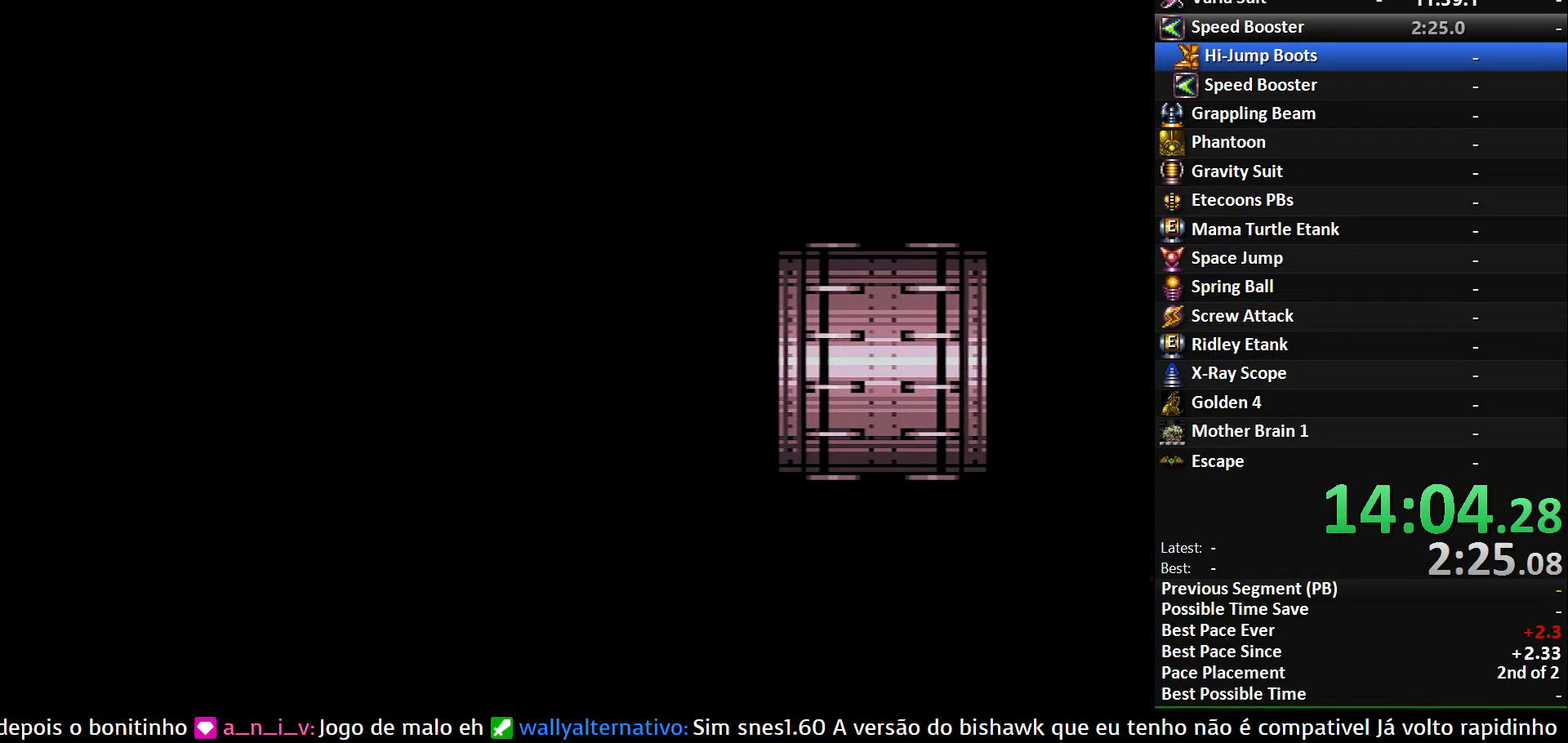
{"buttons": ["A"], "events": []}
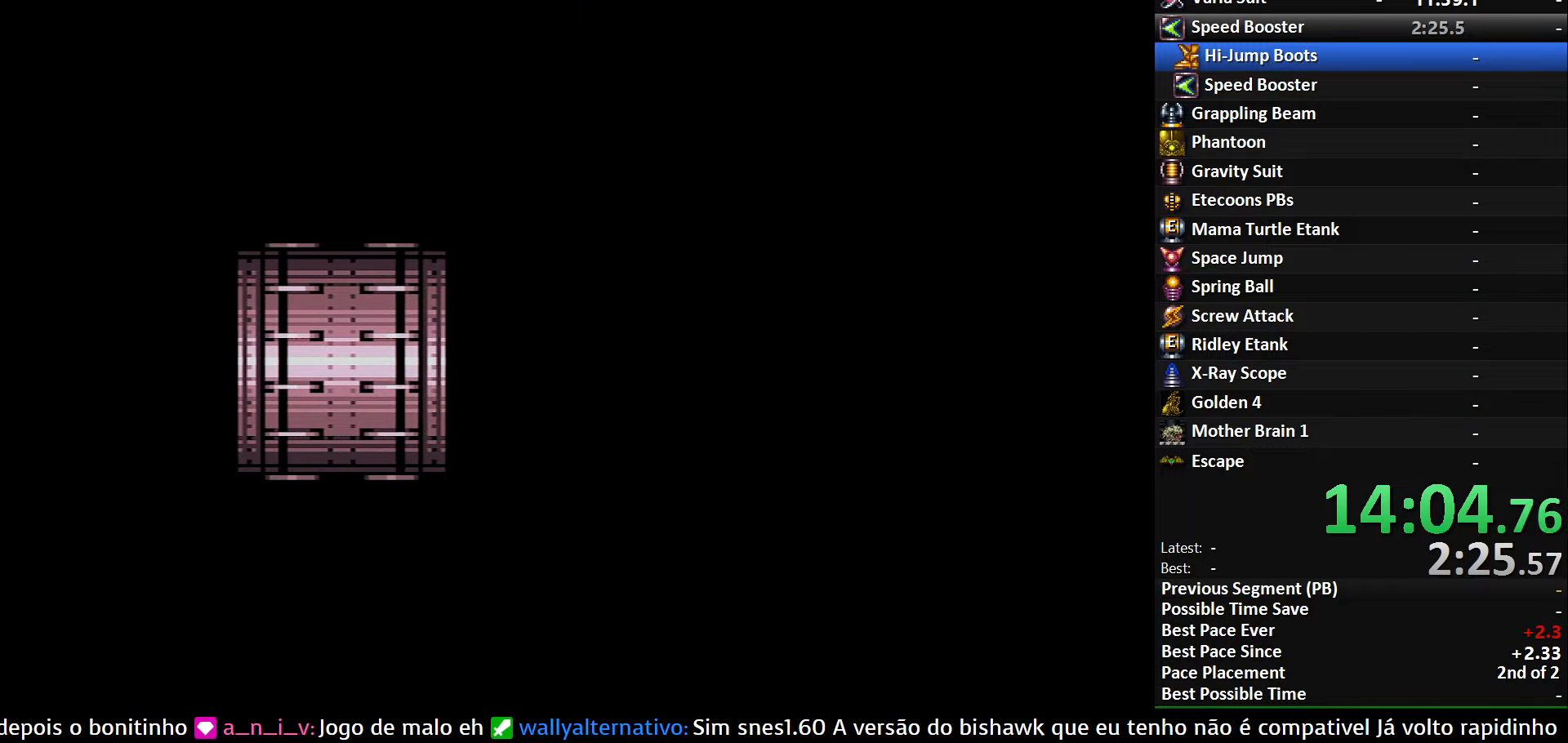
{"buttons": ["A", "DPAD_RIGHT"], "events": [[133, "DPAD_RIGHT", "down"]]}
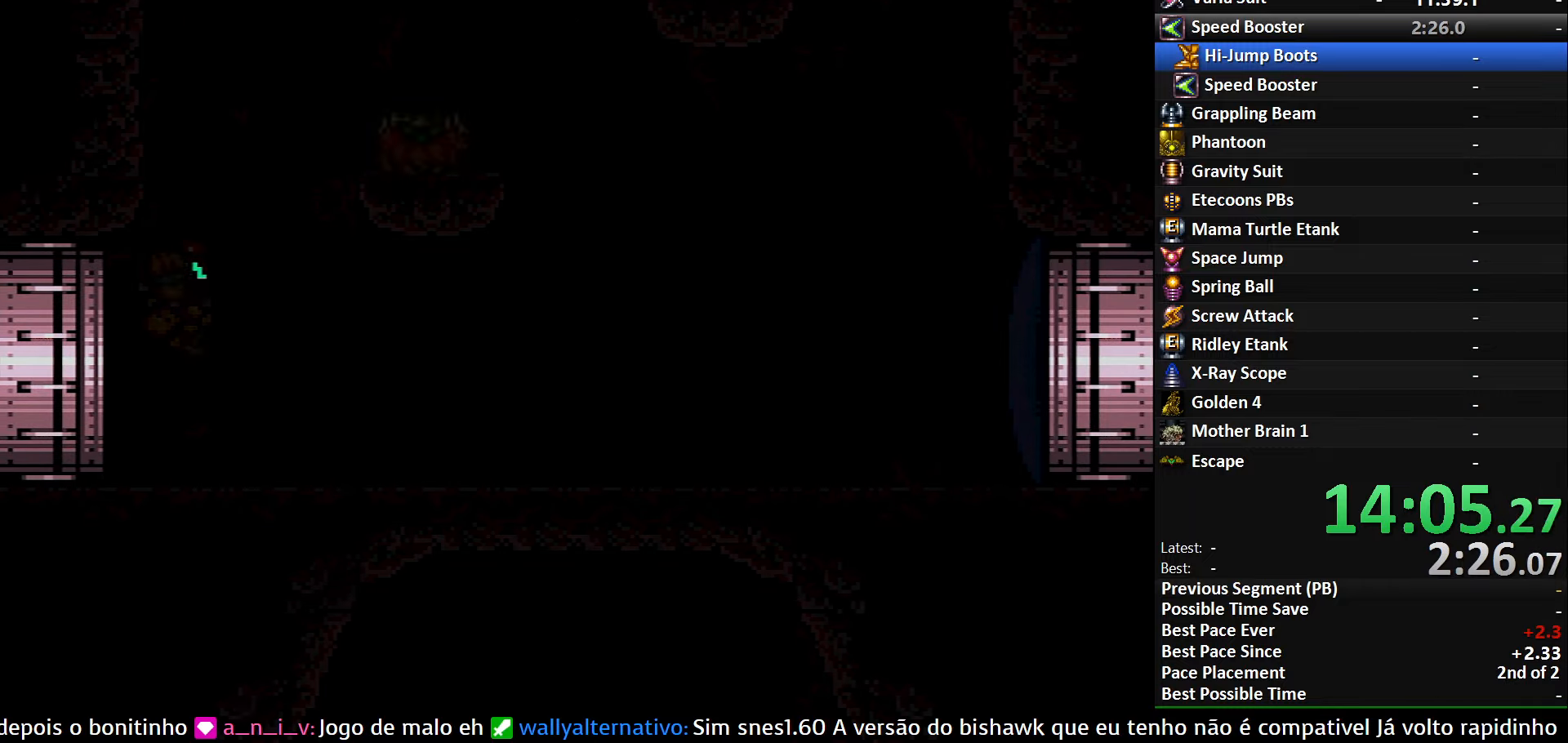
{"buttons": ["A", "DPAD_RIGHT"], "events": []}
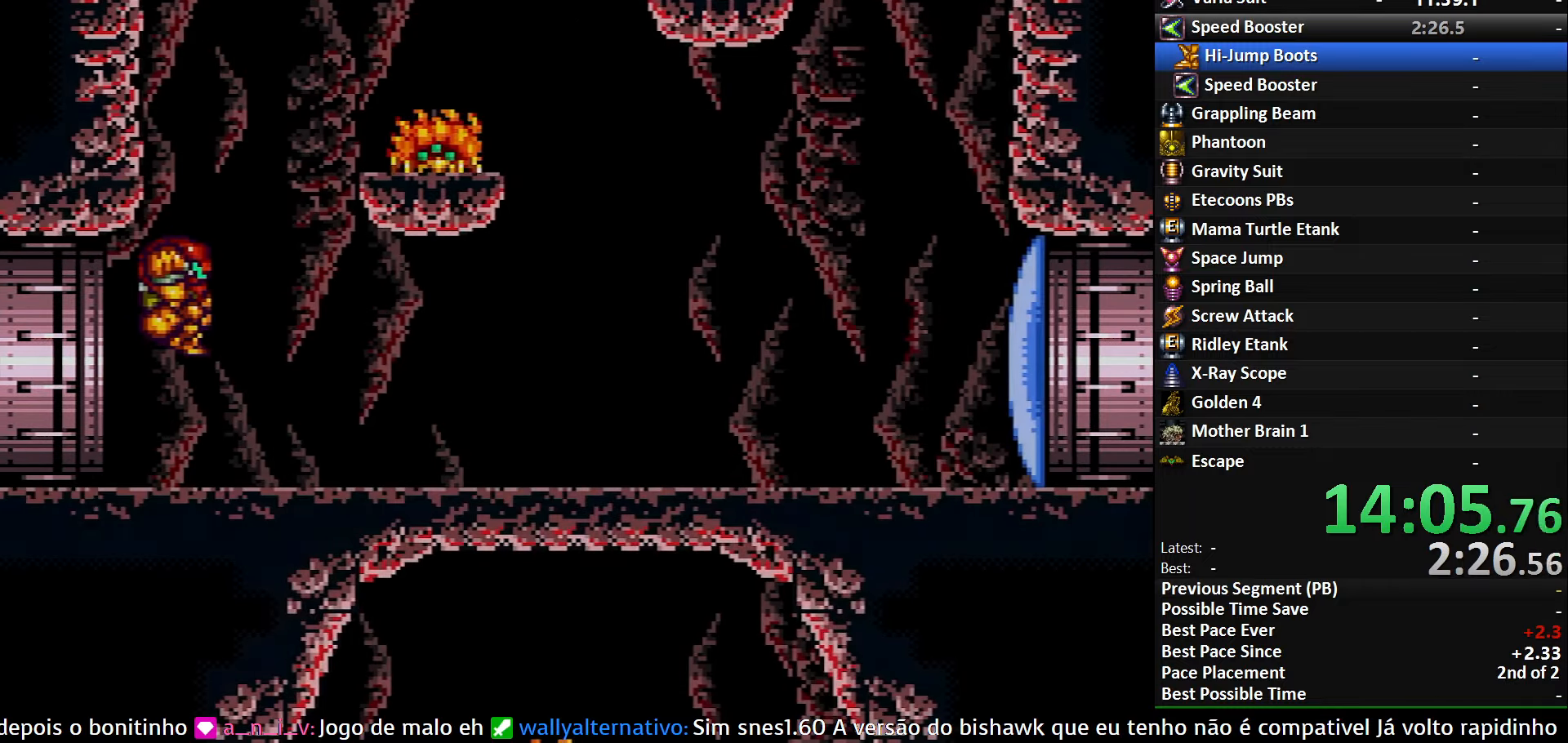
{"buttons": ["A", "DPAD_RIGHT"], "events": [[166, "DPAD_RIGHT", "up"], [183, "DPAD_LEFT", "down"], [266, "DPAD_LEFT", "up"], [300, "DPAD_RIGHT", "down"]]}
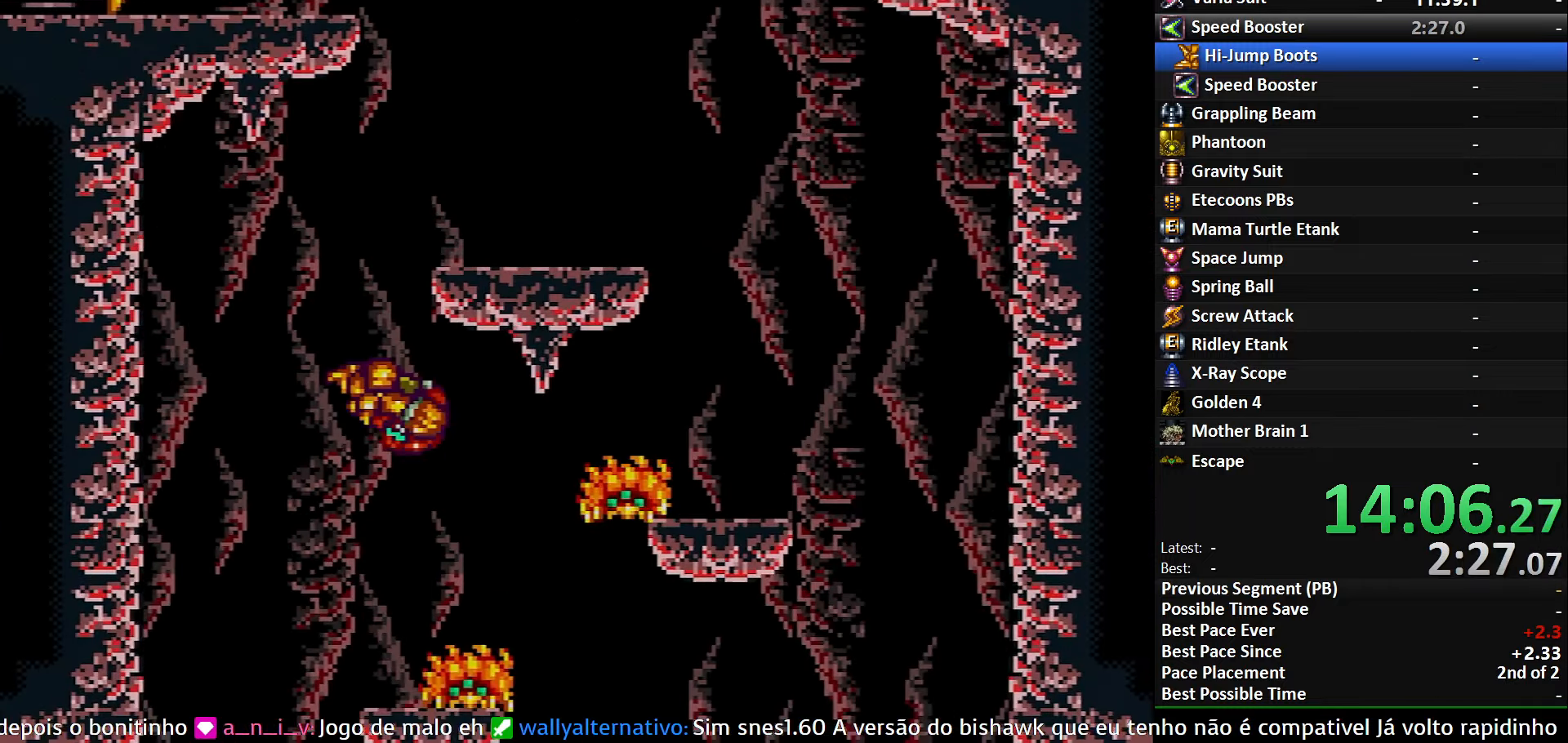
{"buttons": ["A", "DPAD_RIGHT"], "events": [[150, "DPAD_LEFT", "down"], [150, "DPAD_RIGHT", "up"], [333, "DPAD_LEFT", "up"], [350, "DPAD_RIGHT", "down"]]}
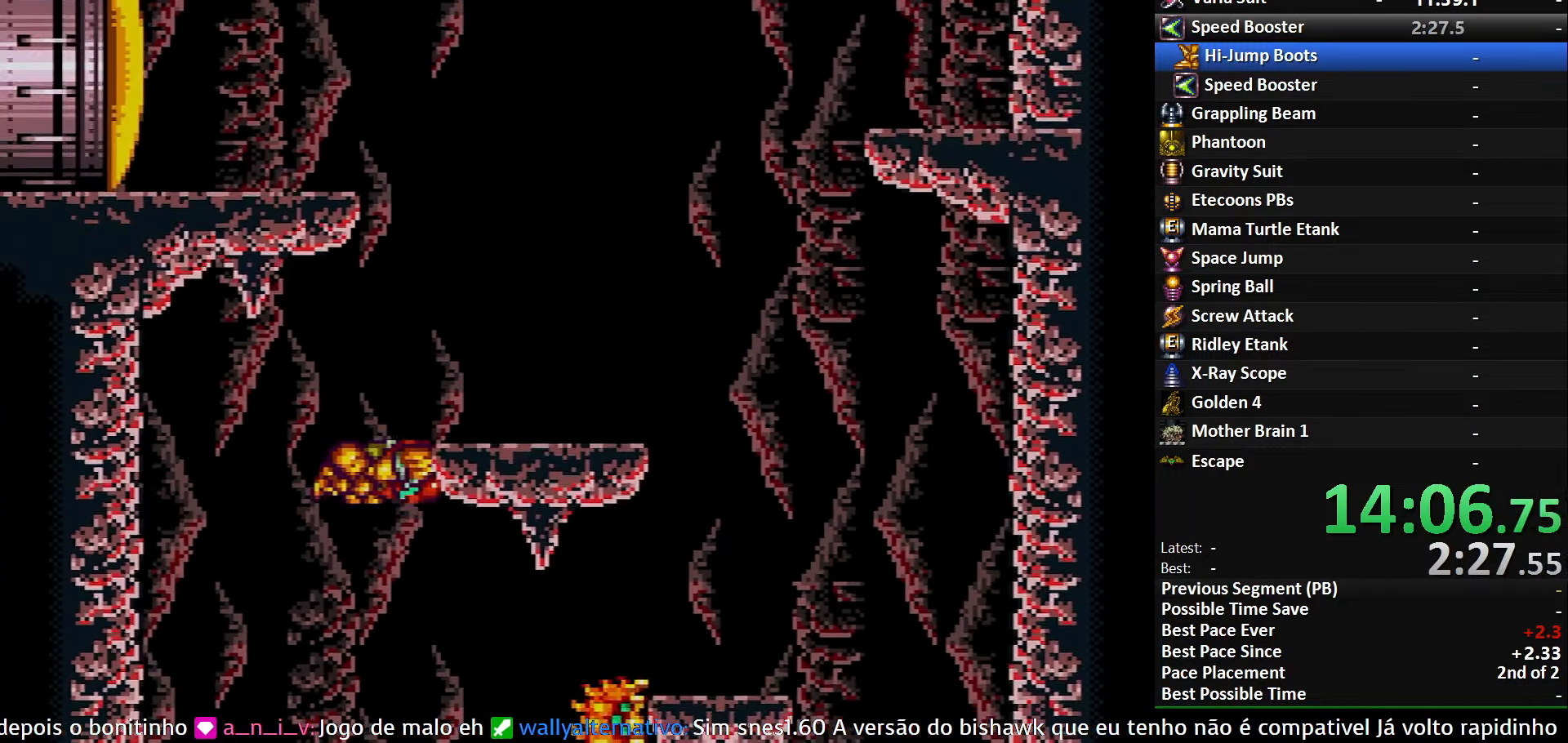
{"buttons": ["L1"], "events": [[100, "A", "up"], [200, "DPAD_LEFT", "down"], [200, "DPAD_RIGHT", "up"], [283, "L1", "down"], [333, "DPAD_LEFT", "up"]]}
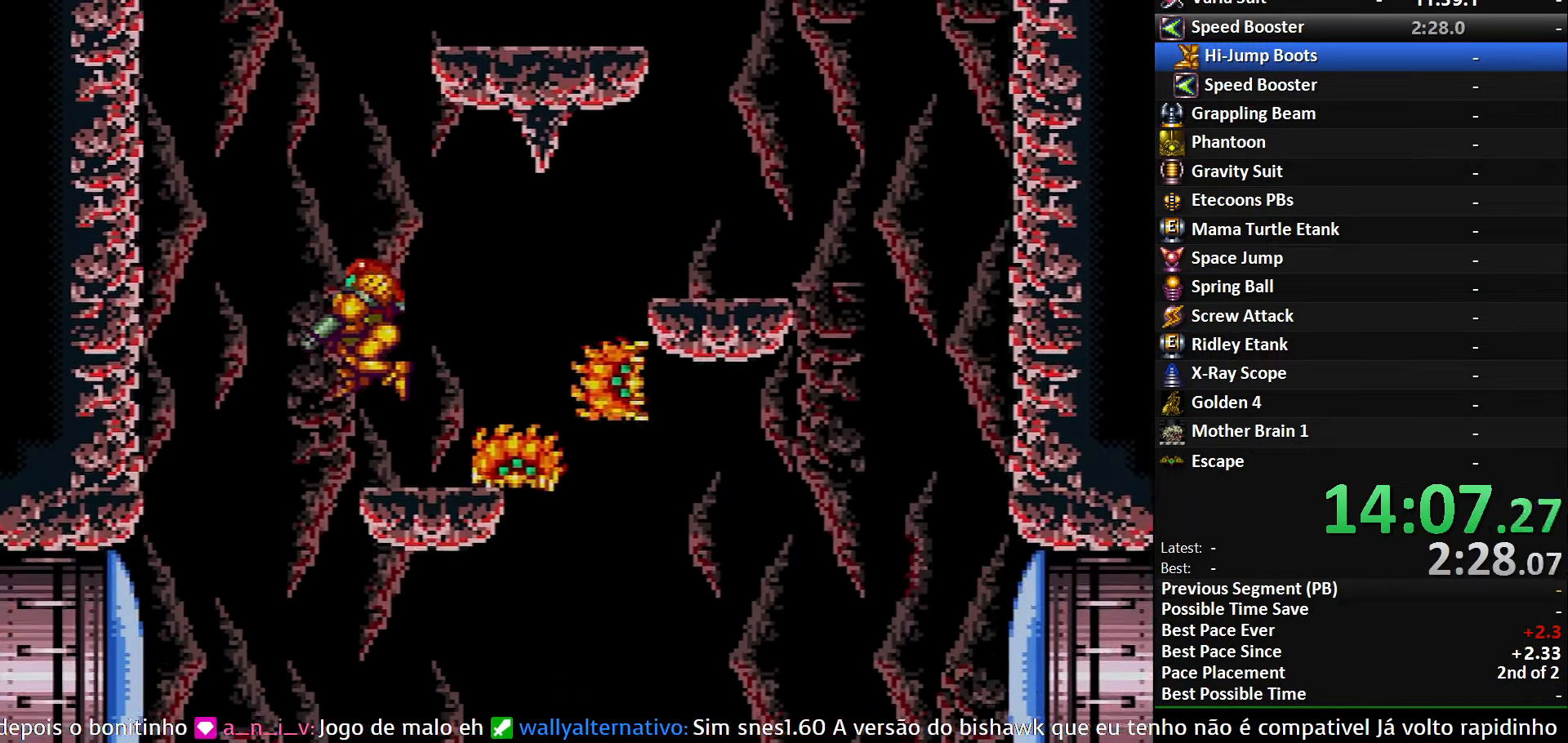
{"buttons": ["A", "DPAD_DOWN"], "events": [[116, "A", "down"], [116, "L1", "up"], [200, "DPAD_RIGHT", "down"], [433, "DPAD_DOWN", "down"], [466, "DPAD_RIGHT", "up"]]}
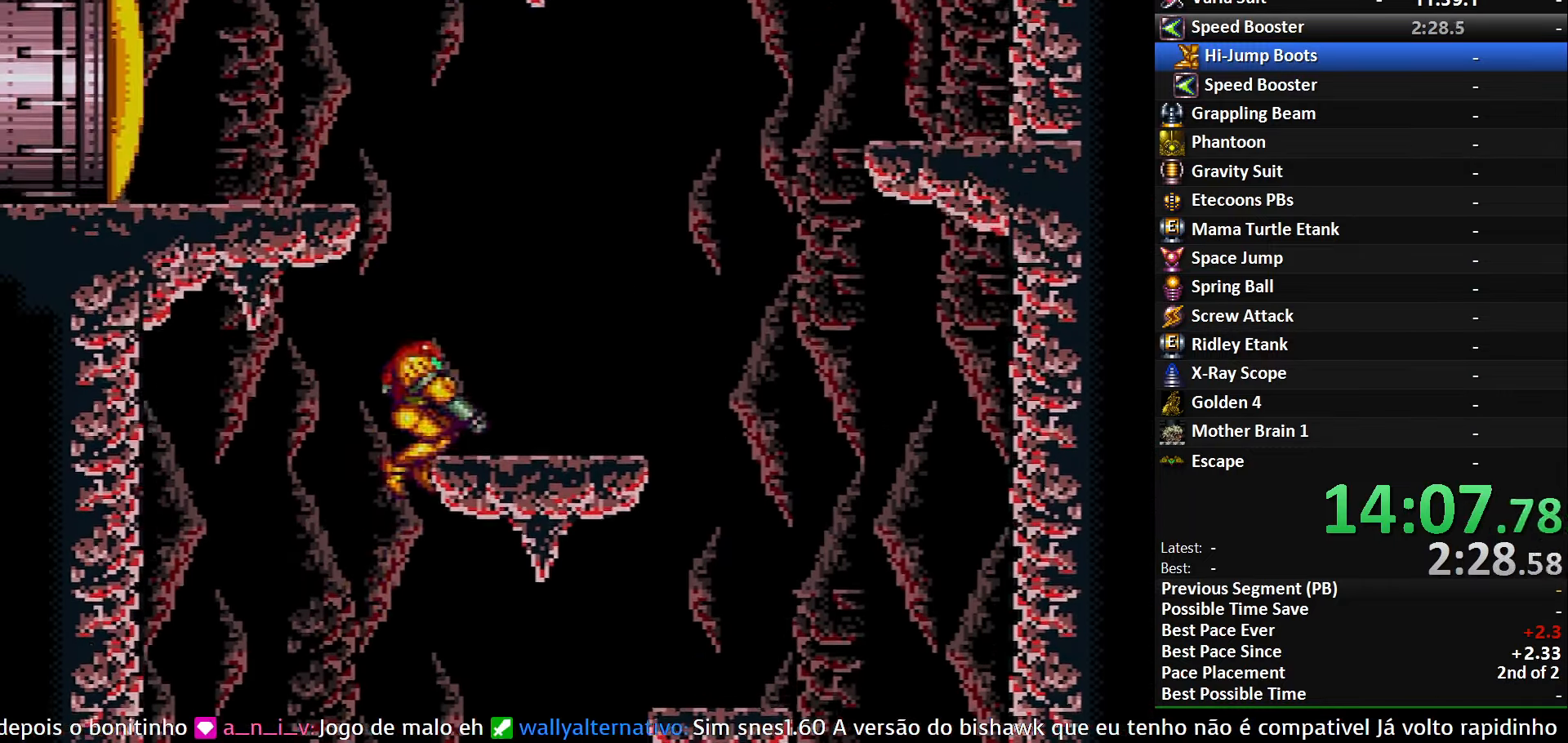
{"buttons": ["A", "DPAD_RIGHT"], "events": [[33, "A", "up"], [33, "DPAD_DOWN", "up"], [33, "DPAD_RIGHT", "down"], [133, "B", "down"], [300, "A", "down"], [366, "B", "up"]]}
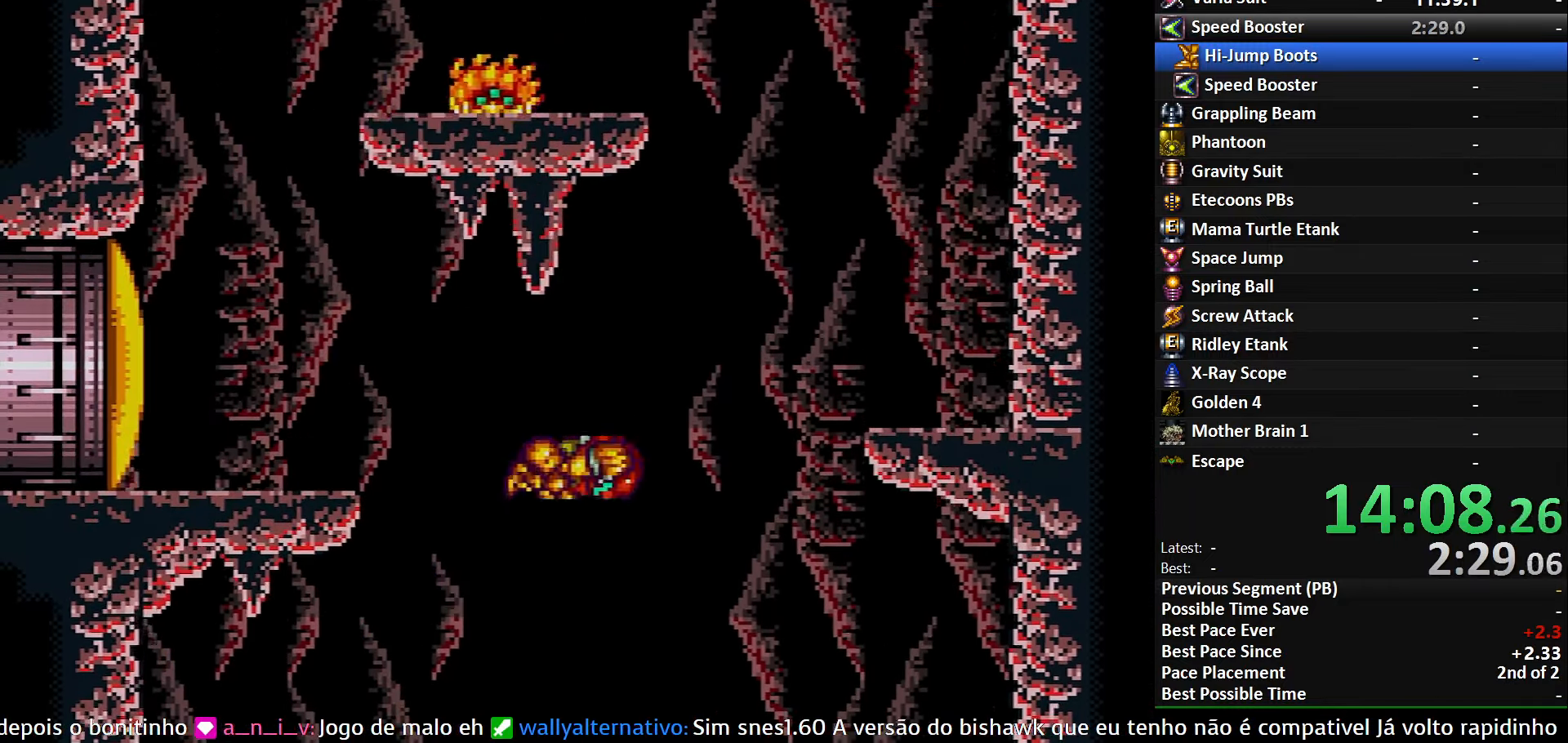
{"buttons": ["A", "X", "DPAD_LEFT"], "events": [[233, "DPAD_DOWN", "down"], [250, "DPAD_DOWN", "up"], [250, "DPAD_LEFT", "down"], [250, "DPAD_RIGHT", "up"], [450, "X", "down"]]}
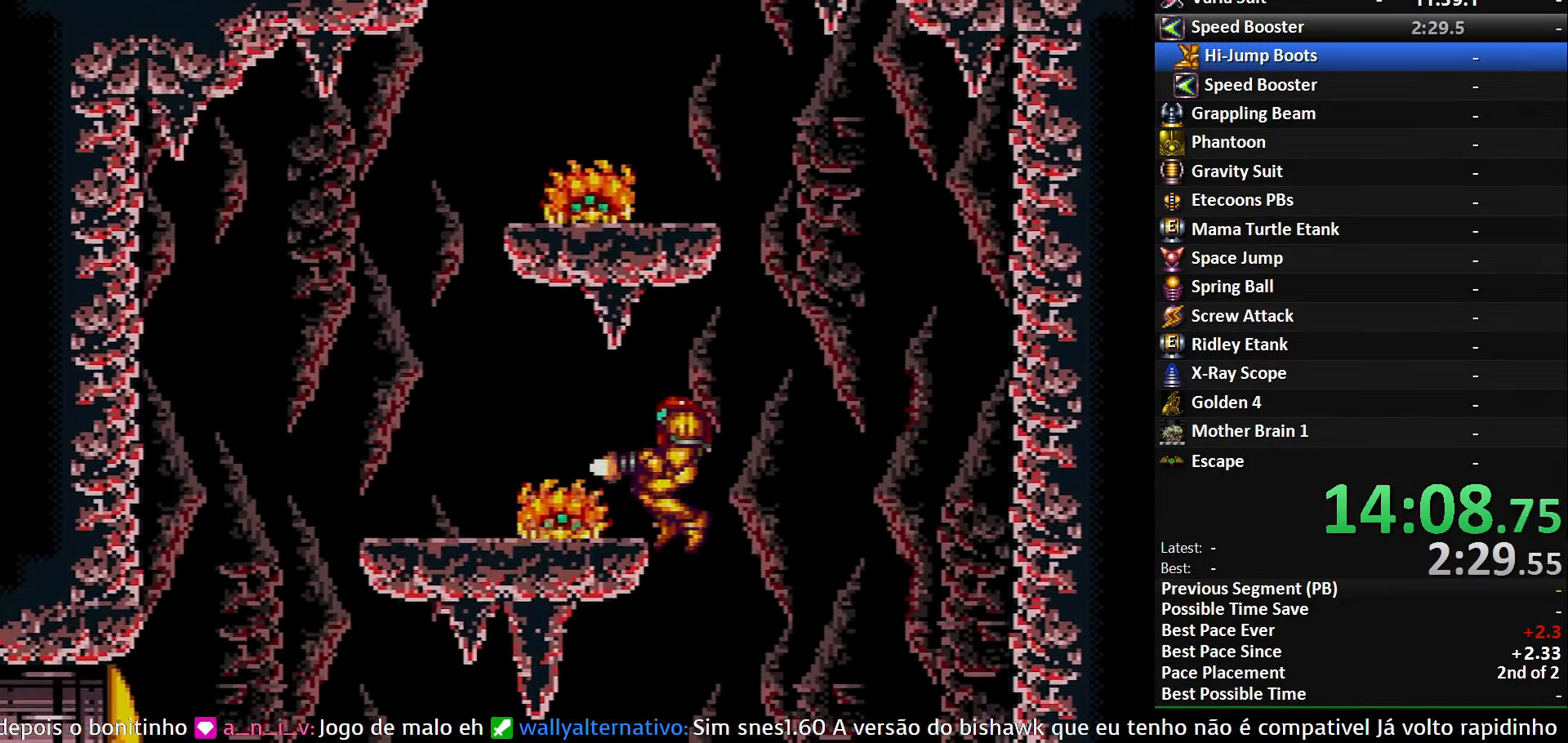
{"buttons": [], "events": [[83, "DPAD_DOWN", "down"], [83, "X", "up"], [100, "DPAD_LEFT", "up"], [166, "A", "up"], [250, "X", "down"], [383, "DPAD_DOWN", "up"], [383, "DPAD_LEFT", "down"], [400, "X", "up"], [500, "DPAD_LEFT", "up"]]}
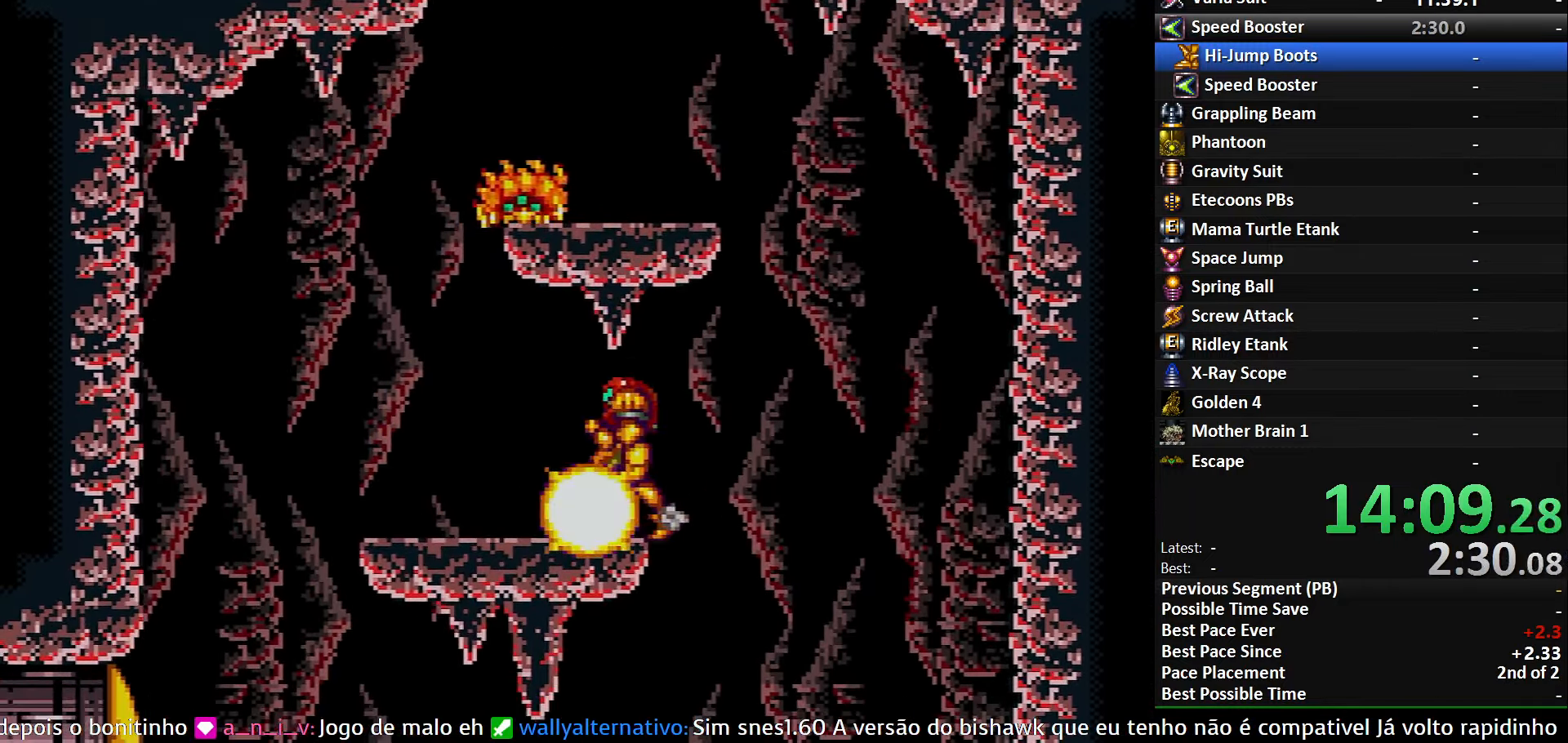
{"buttons": ["DPAD_LEFT"], "events": [[267, "DPAD_LEFT", "down"]]}
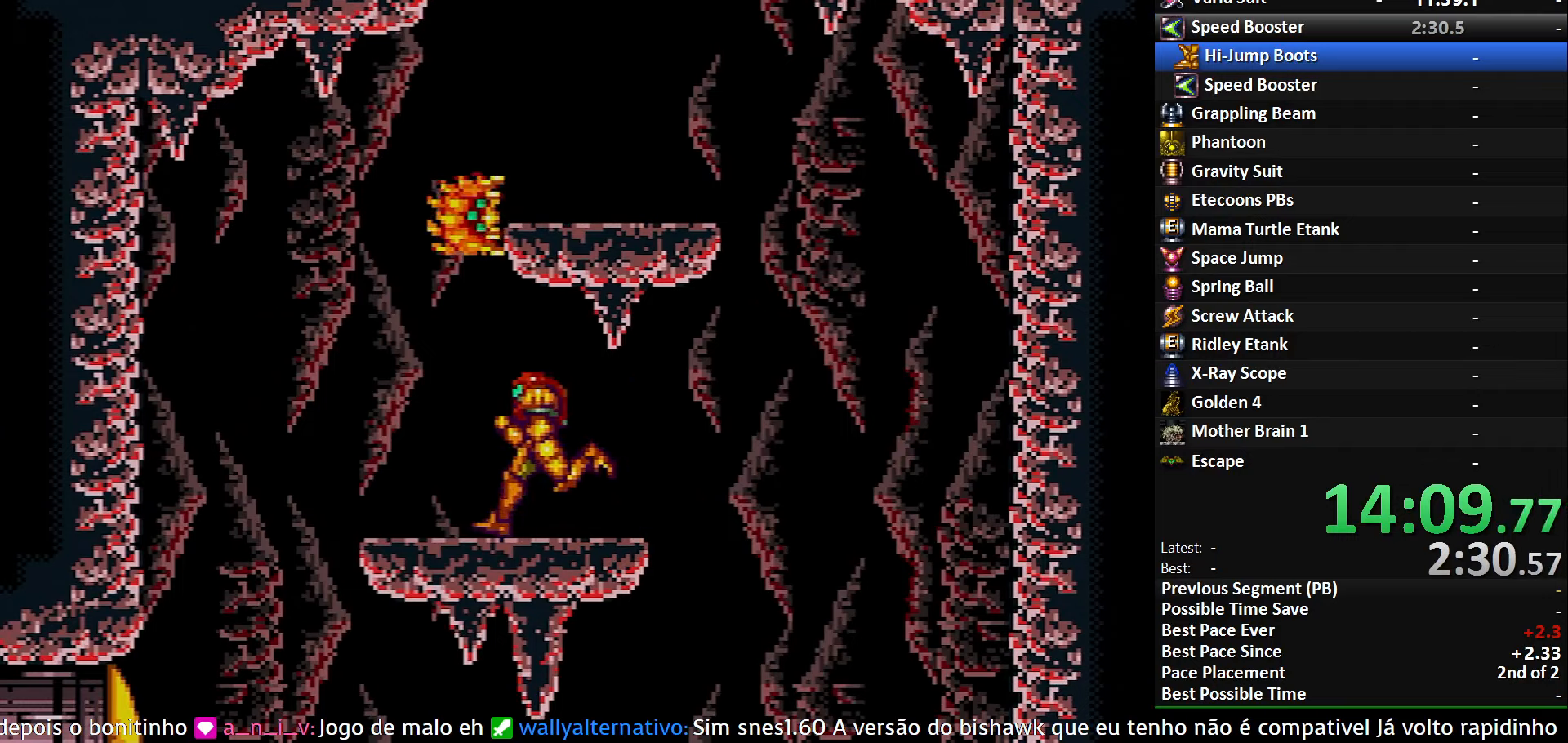
{"buttons": ["X", "DPAD_UP"], "events": [[33, "DPAD_LEFT", "up"], [33, "DPAD_UP", "down"], [100, "X", "down"], [217, "X", "up"], [400, "X", "down"]]}
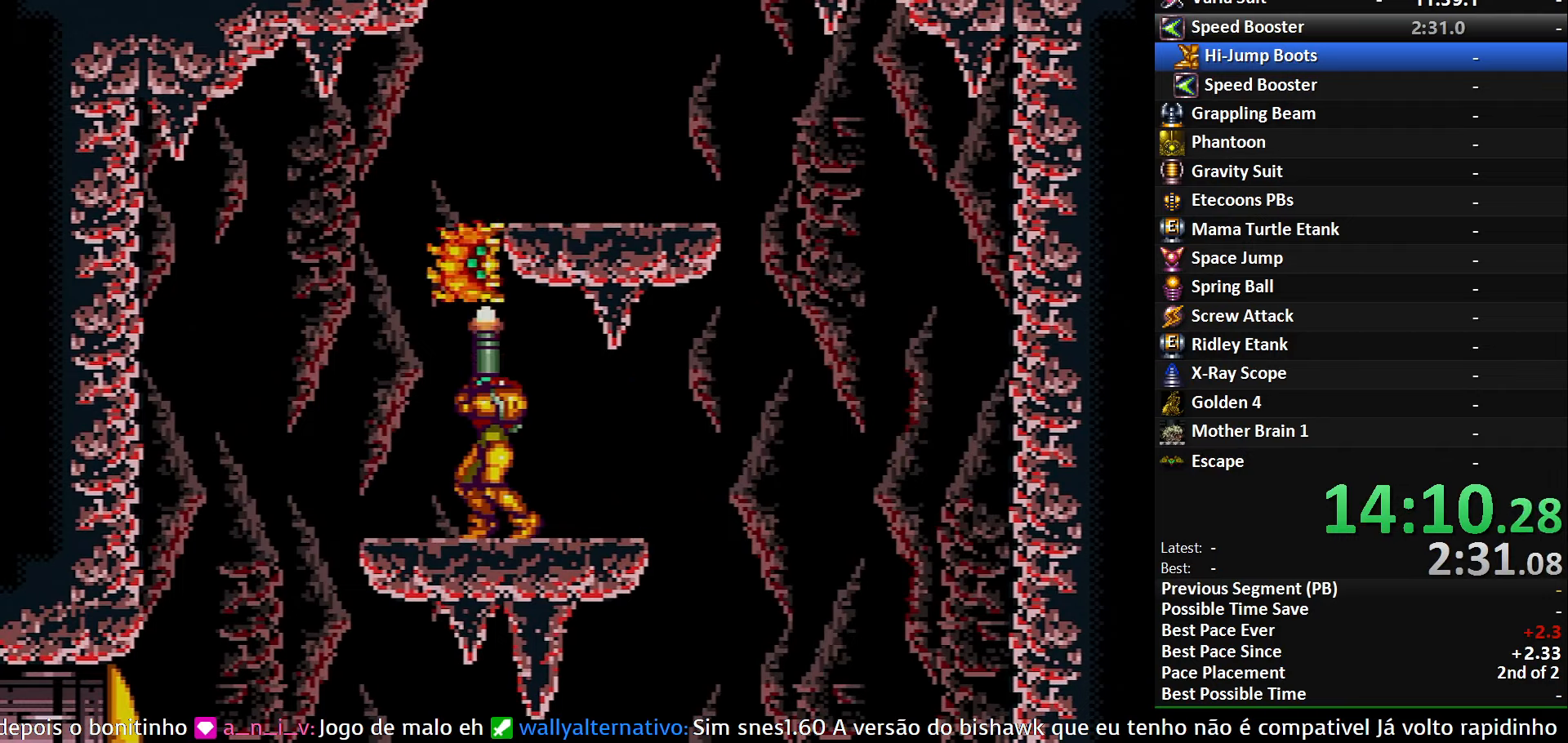
{"buttons": ["A", "DPAD_RIGHT"], "events": [[17, "X", "up"], [33, "DPAD_UP", "up"], [200, "DPAD_LEFT", "down"], [300, "A", "down"], [350, "DPAD_LEFT", "up"], [400, "DPAD_RIGHT", "down"]]}
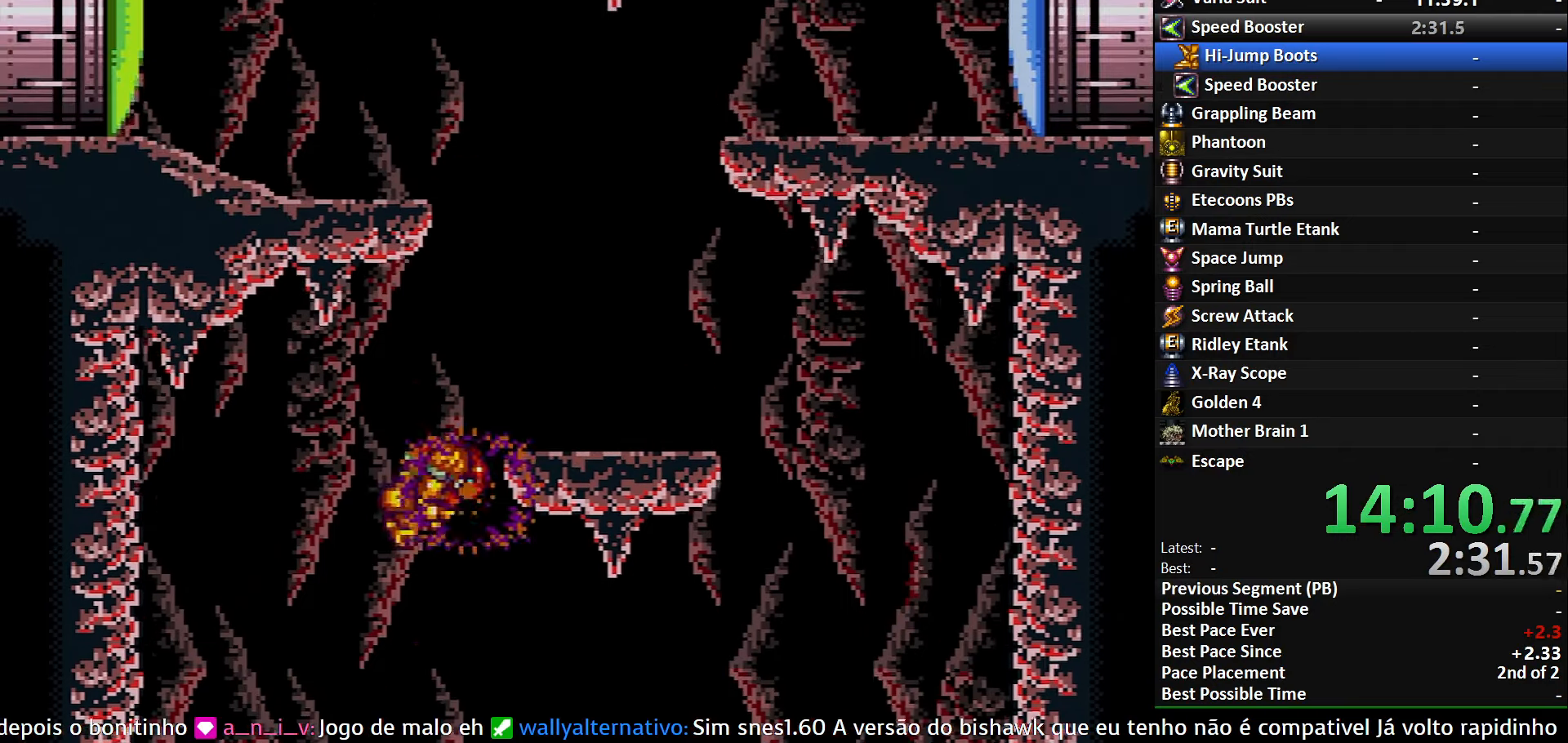
{"buttons": ["A", "DPAD_RIGHT"], "events": [[67, "A", "up"], [217, "L1", "down"], [233, "B", "down"], [333, "A", "down"], [350, "B", "up"], [350, "L1", "up"]]}